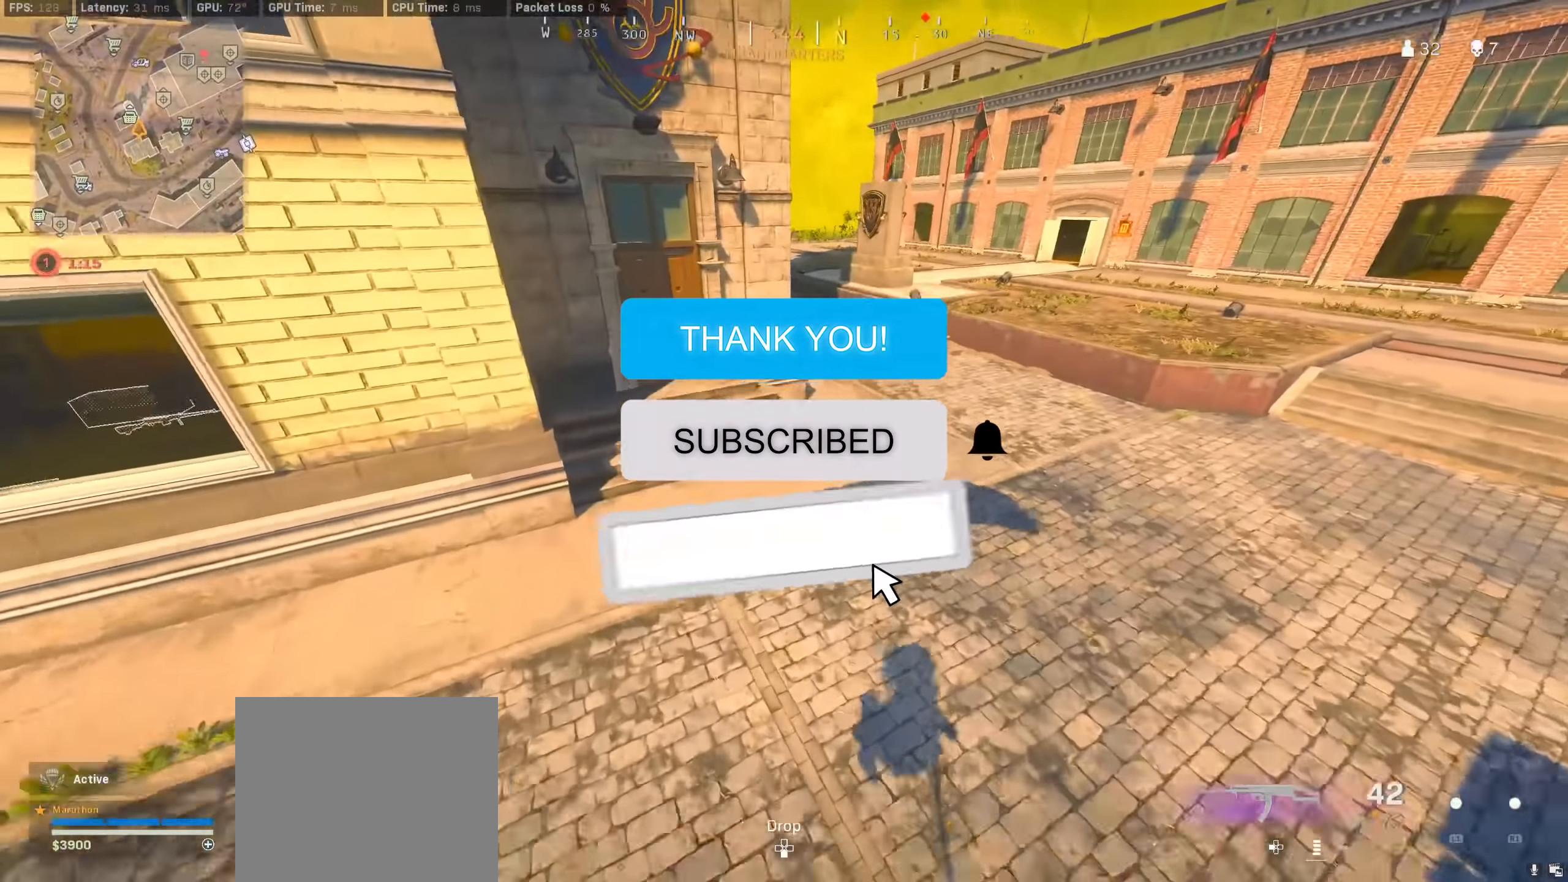
Gameplay with a controller (PlayStation layout); each line is a JSON object with the inputs held at the frame after it. "events" lists button and stick changes between this image and that frame as [ms after this image, input, new state], when the widget could be followed in between.
{"buttons": [], "left_stick": "up", "right_stick": "center", "events": [[417, "right_stick", "center"]]}
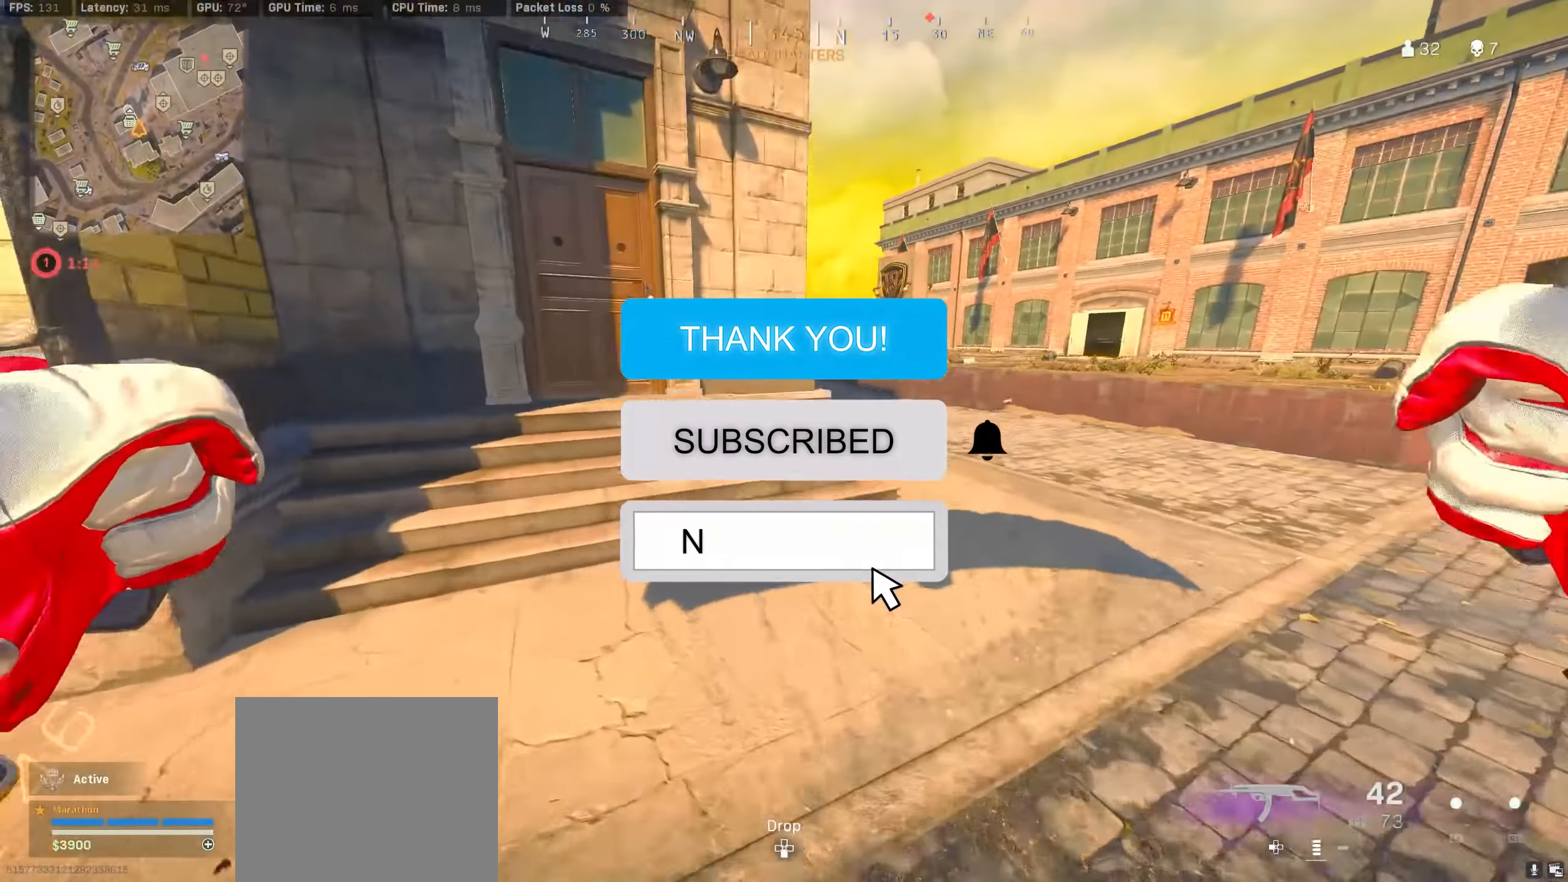
{"buttons": [], "left_stick": "up-left", "right_stick": "center", "events": [[117, "right_stick", "up-left"], [367, "right_stick", "center"], [434, "TRIANGLE", "down"], [484, "TRIANGLE", "up"], [500, "left_stick", "up-left"]]}
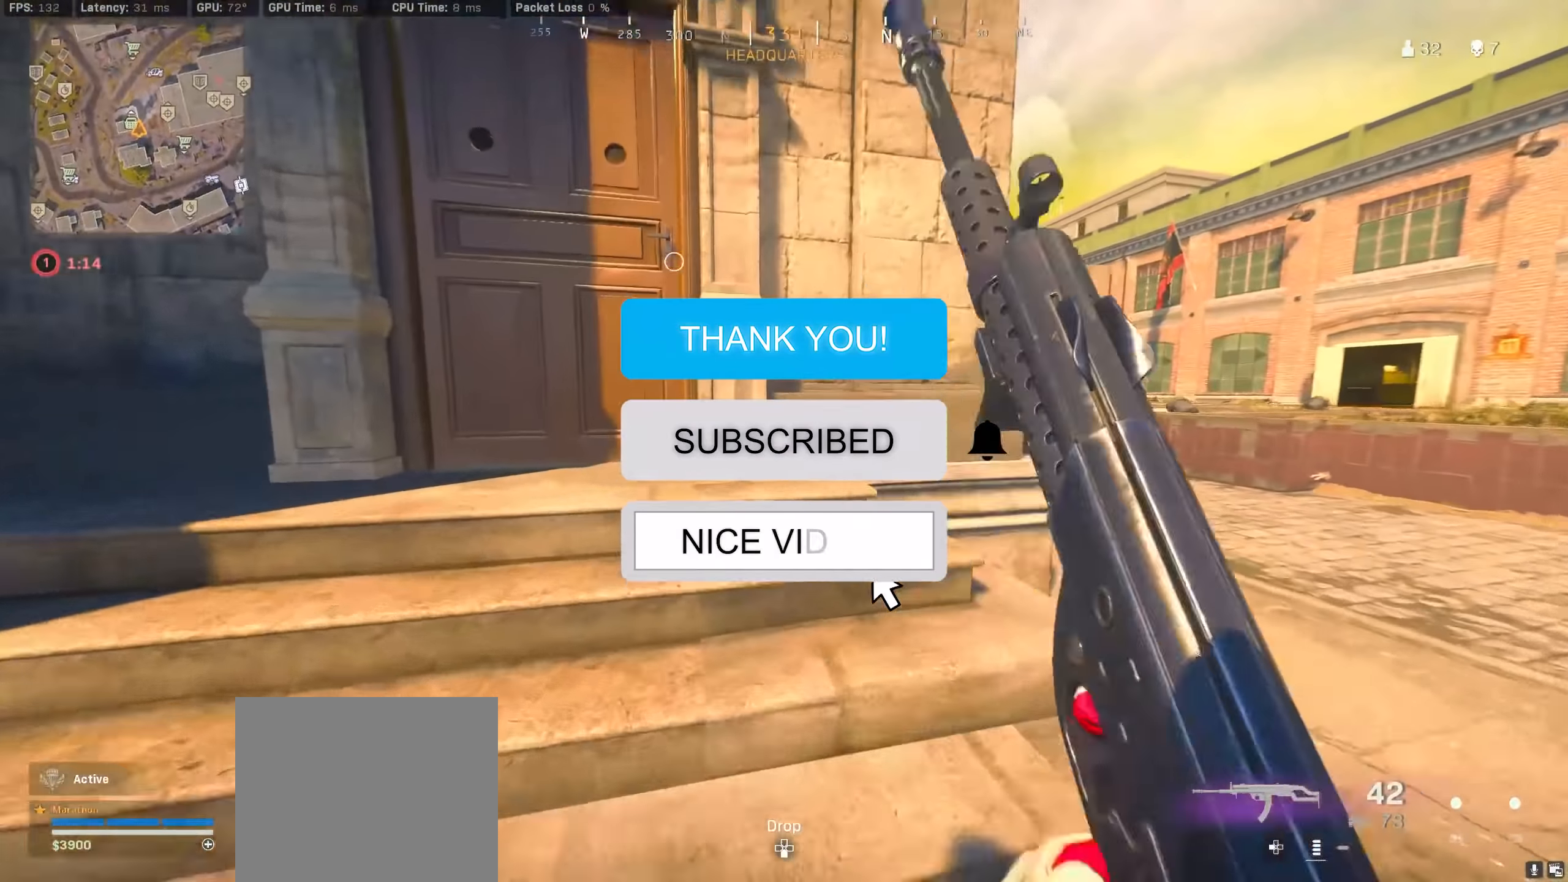
{"buttons": ["R3"], "left_stick": "up", "right_stick": "center", "events": [[34, "TRIANGLE", "down"], [84, "TRIANGLE", "up"], [200, "right_stick", "left"], [284, "left_stick", "up"], [350, "right_stick", "center"], [417, "R3", "down"]]}
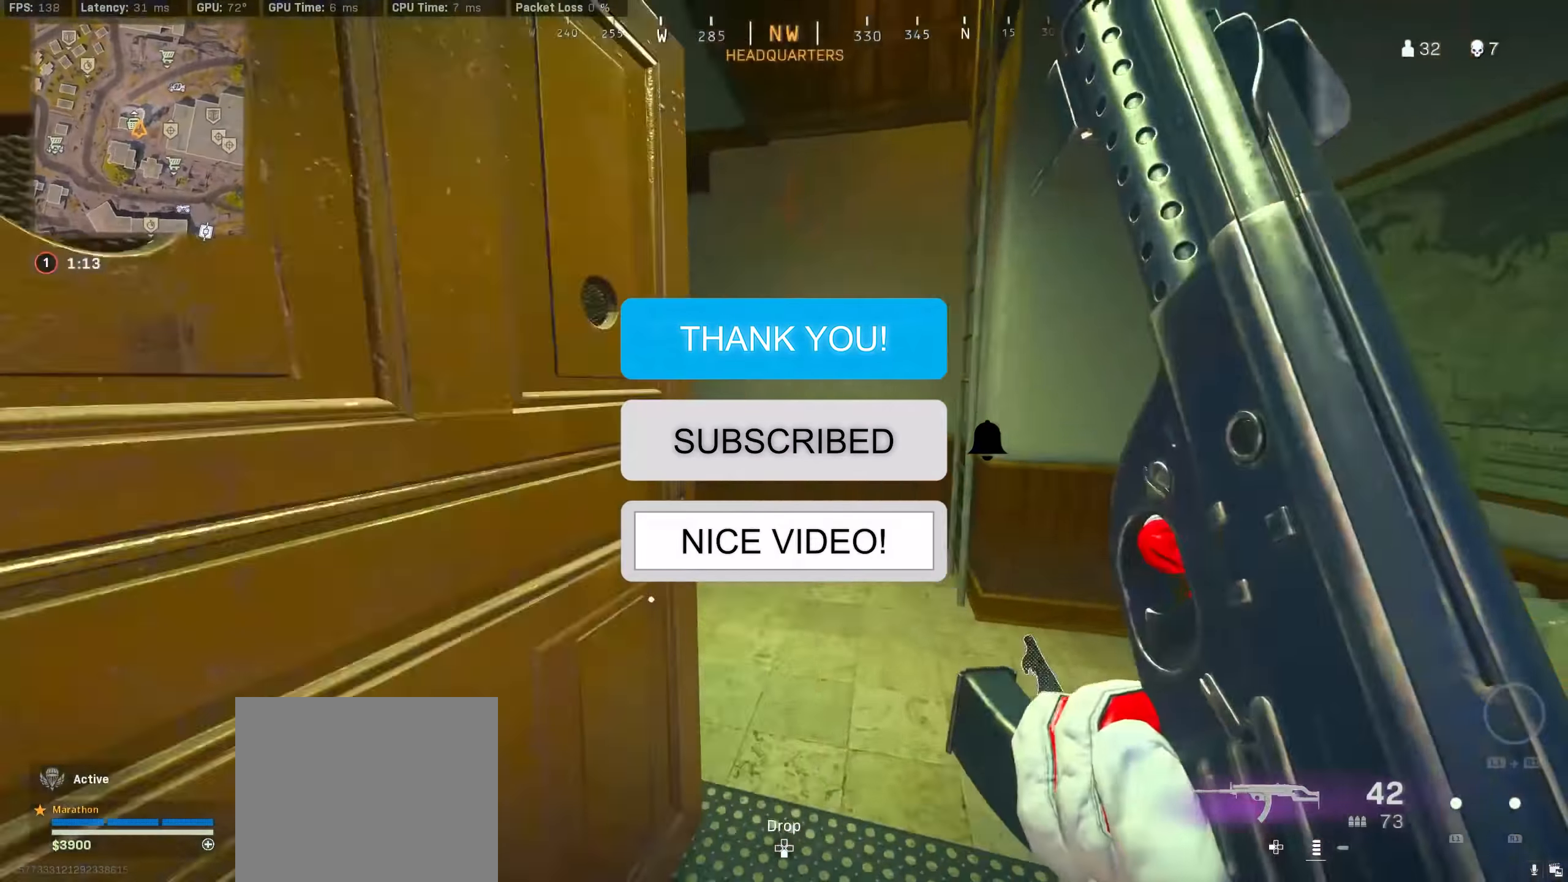
{"buttons": [], "left_stick": "up-left", "right_stick": "right", "events": [[50, "right_stick", "left"], [67, "R3", "up"], [150, "left_stick", "up-left"], [184, "R3", "down"], [217, "right_stick", "center"], [234, "CROSS", "down"], [267, "R3", "up"], [300, "CROSS", "up"], [317, "right_stick", "left"], [450, "right_stick", "center"], [500, "right_stick", "right"]]}
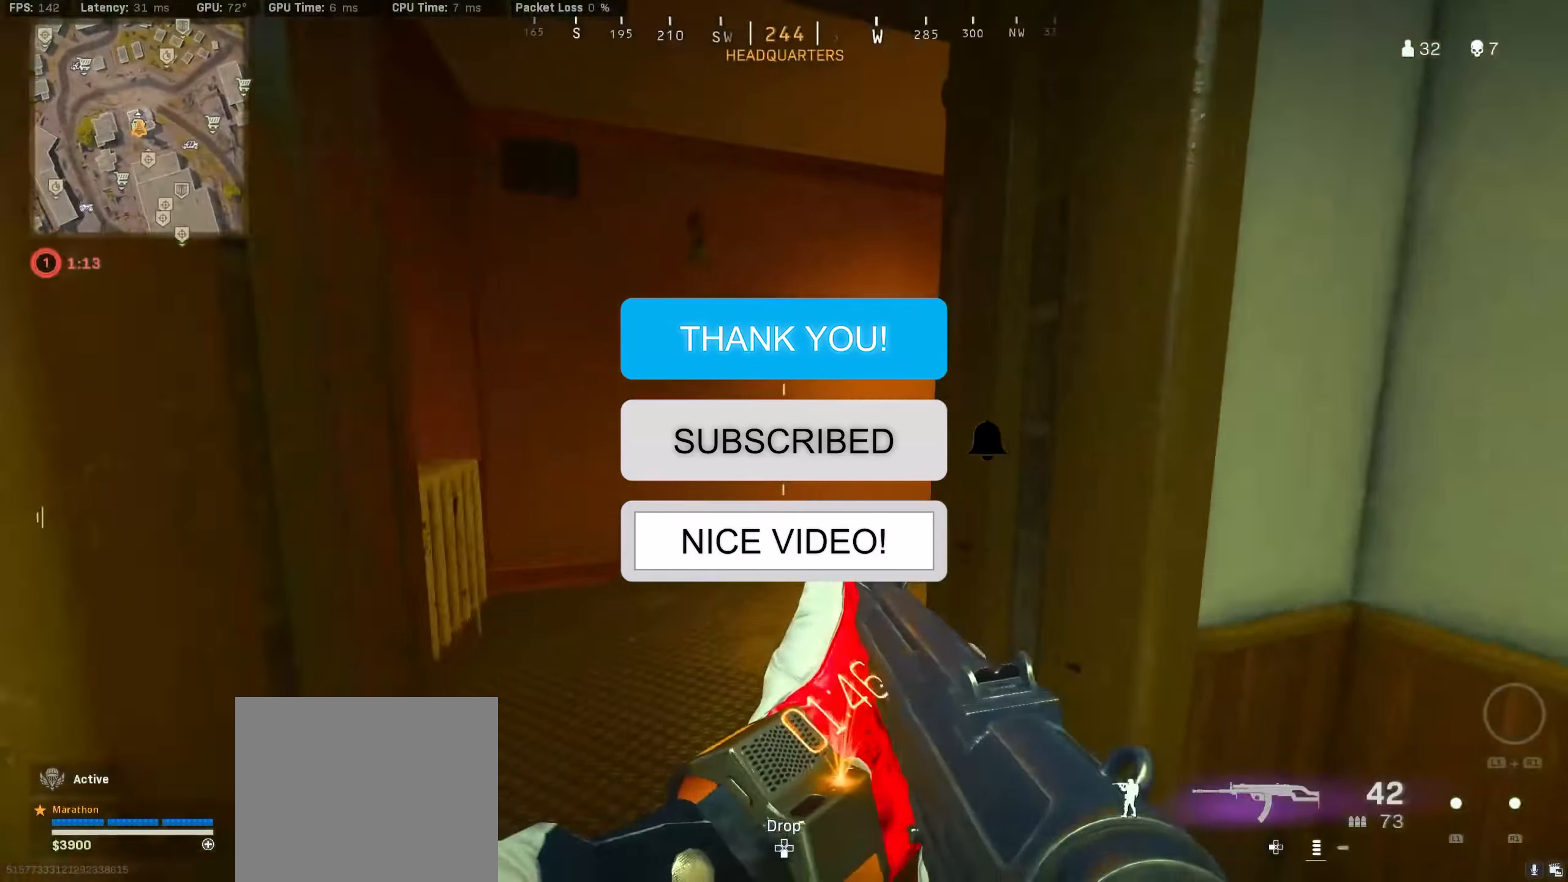
{"buttons": ["CROSS", "R3"], "left_stick": "up-right", "right_stick": "right", "events": [[34, "left_stick", "up"], [234, "R3", "down"], [384, "R3", "up"], [450, "R3", "down"], [450, "left_stick", "up-right"], [484, "CROSS", "down"]]}
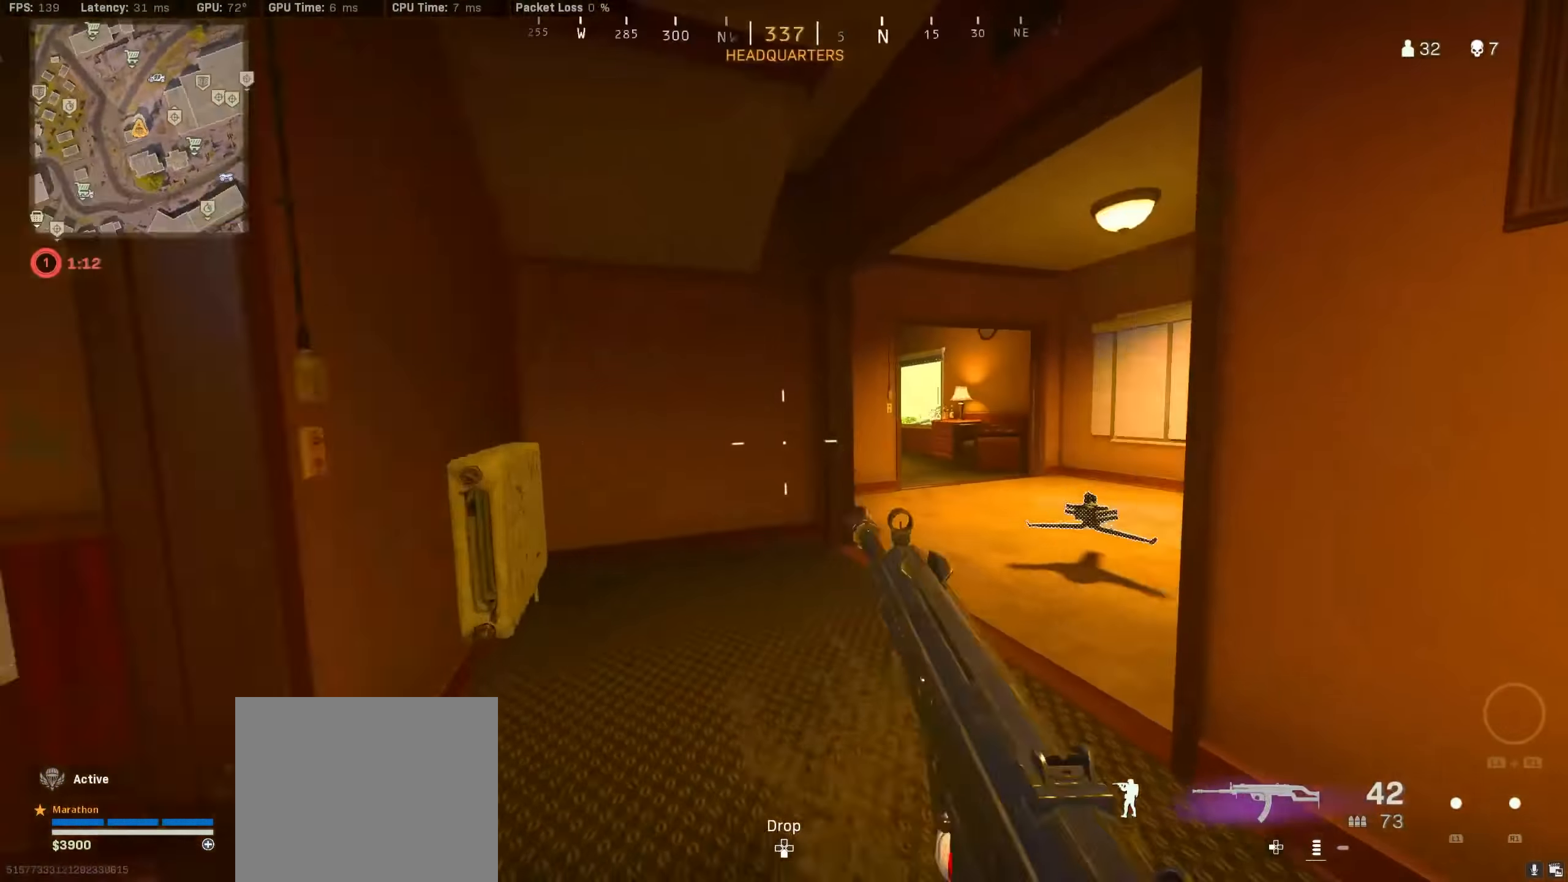
{"buttons": [], "left_stick": "up", "right_stick": "left", "events": [[50, "R3", "up"], [84, "CROSS", "up"], [134, "right_stick", "center"], [450, "left_stick", "up"], [450, "right_stick", "left"]]}
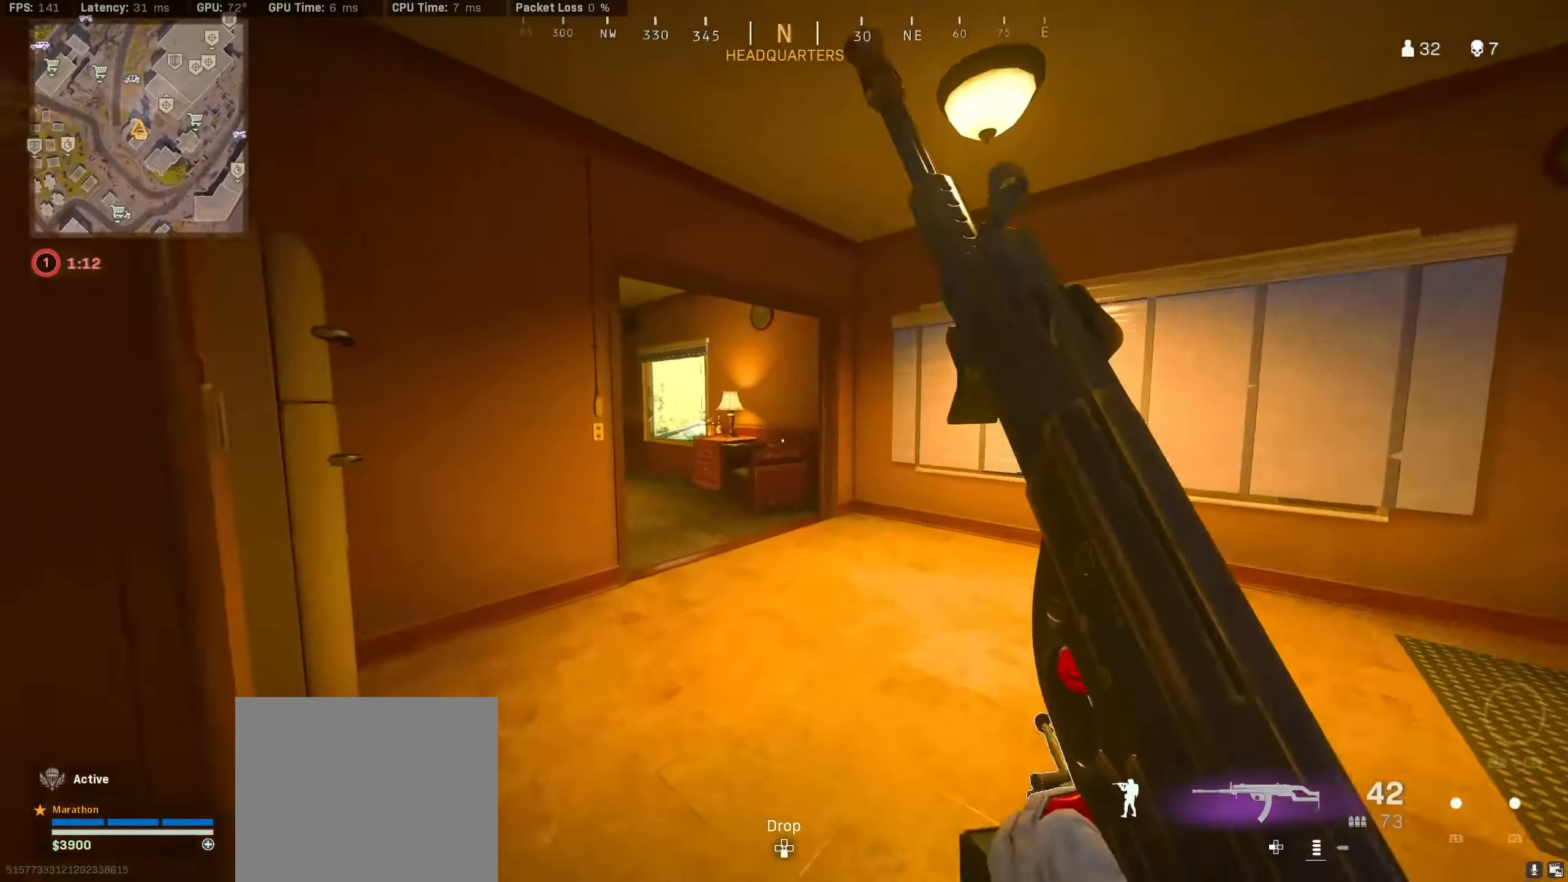
{"buttons": [], "left_stick": "up", "right_stick": "left", "events": [[84, "R3", "down"], [84, "right_stick", "center"], [250, "R3", "up"], [250, "right_stick", "left"], [367, "R3", "down"], [400, "CROSS", "down"], [467, "R3", "up"], [500, "CROSS", "up"]]}
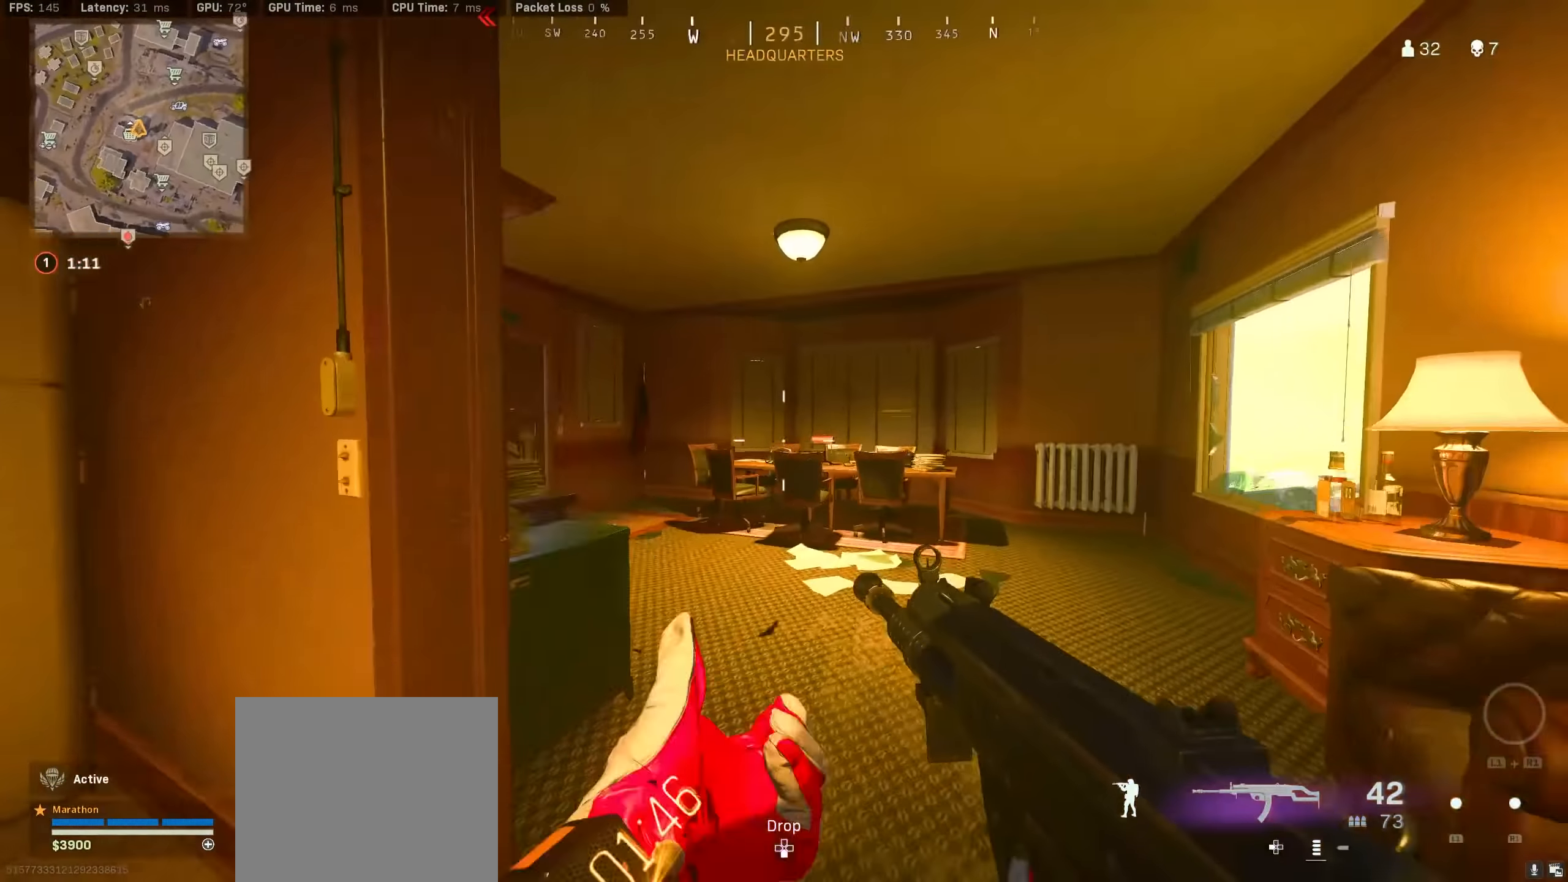
{"buttons": ["R3"], "left_stick": "up", "right_stick": "up-left", "events": [[267, "right_stick", "up-left"], [350, "R3", "down"]]}
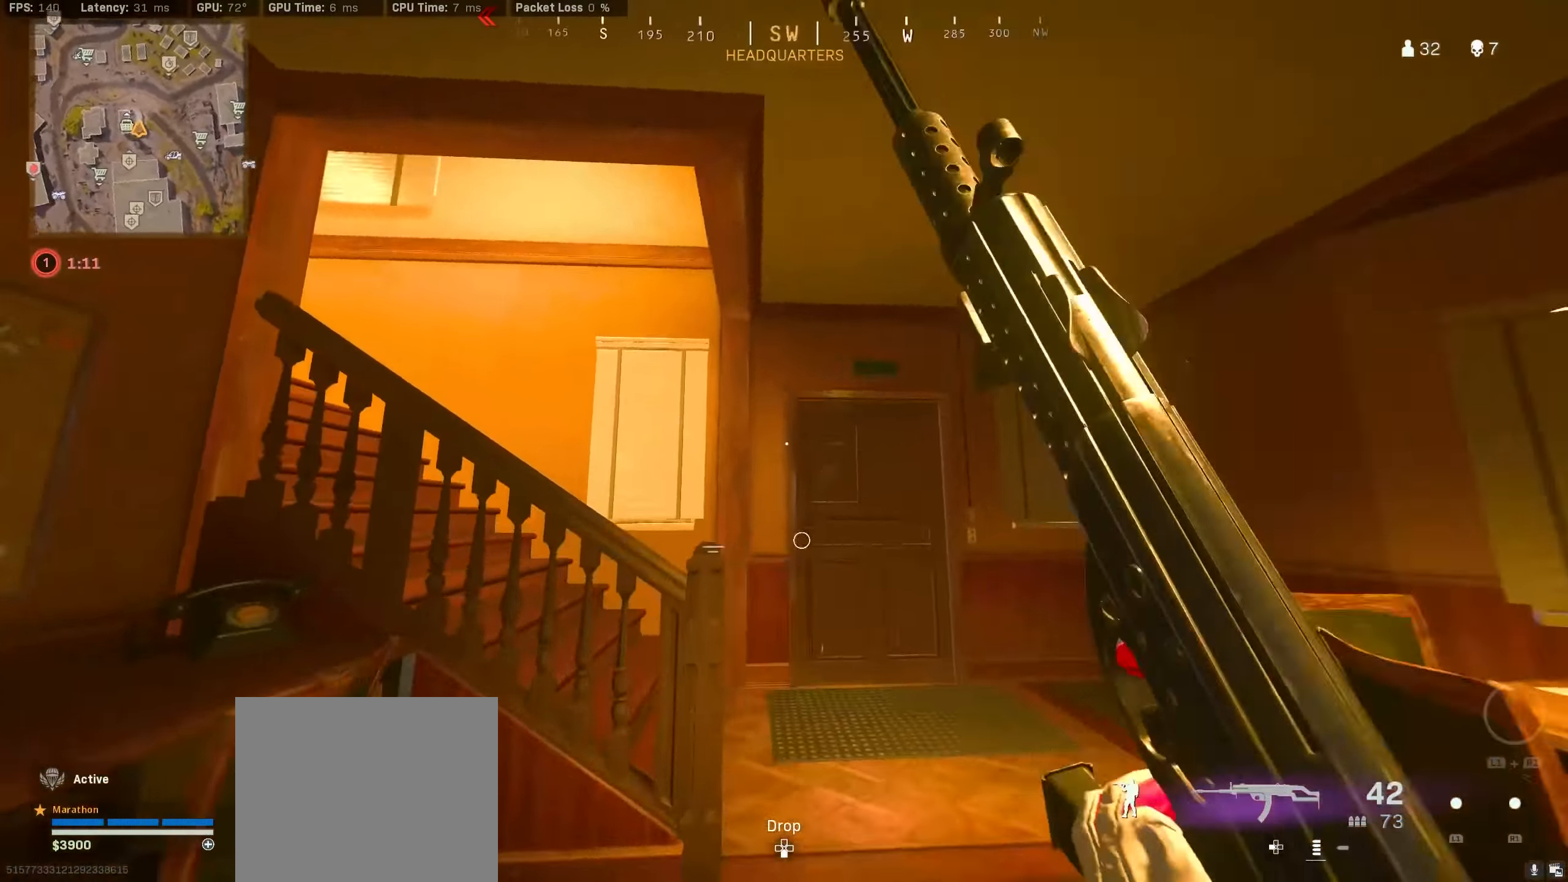
{"buttons": [], "left_stick": "center", "right_stick": "center", "events": [[34, "R3", "up"], [150, "R3", "down"], [167, "CROSS", "down"], [167, "left_stick", "right"], [234, "R3", "up"], [250, "CROSS", "up"], [267, "left_stick", "center"], [317, "right_stick", "center"], [400, "TRIANGLE", "down"], [450, "TRIANGLE", "up"]]}
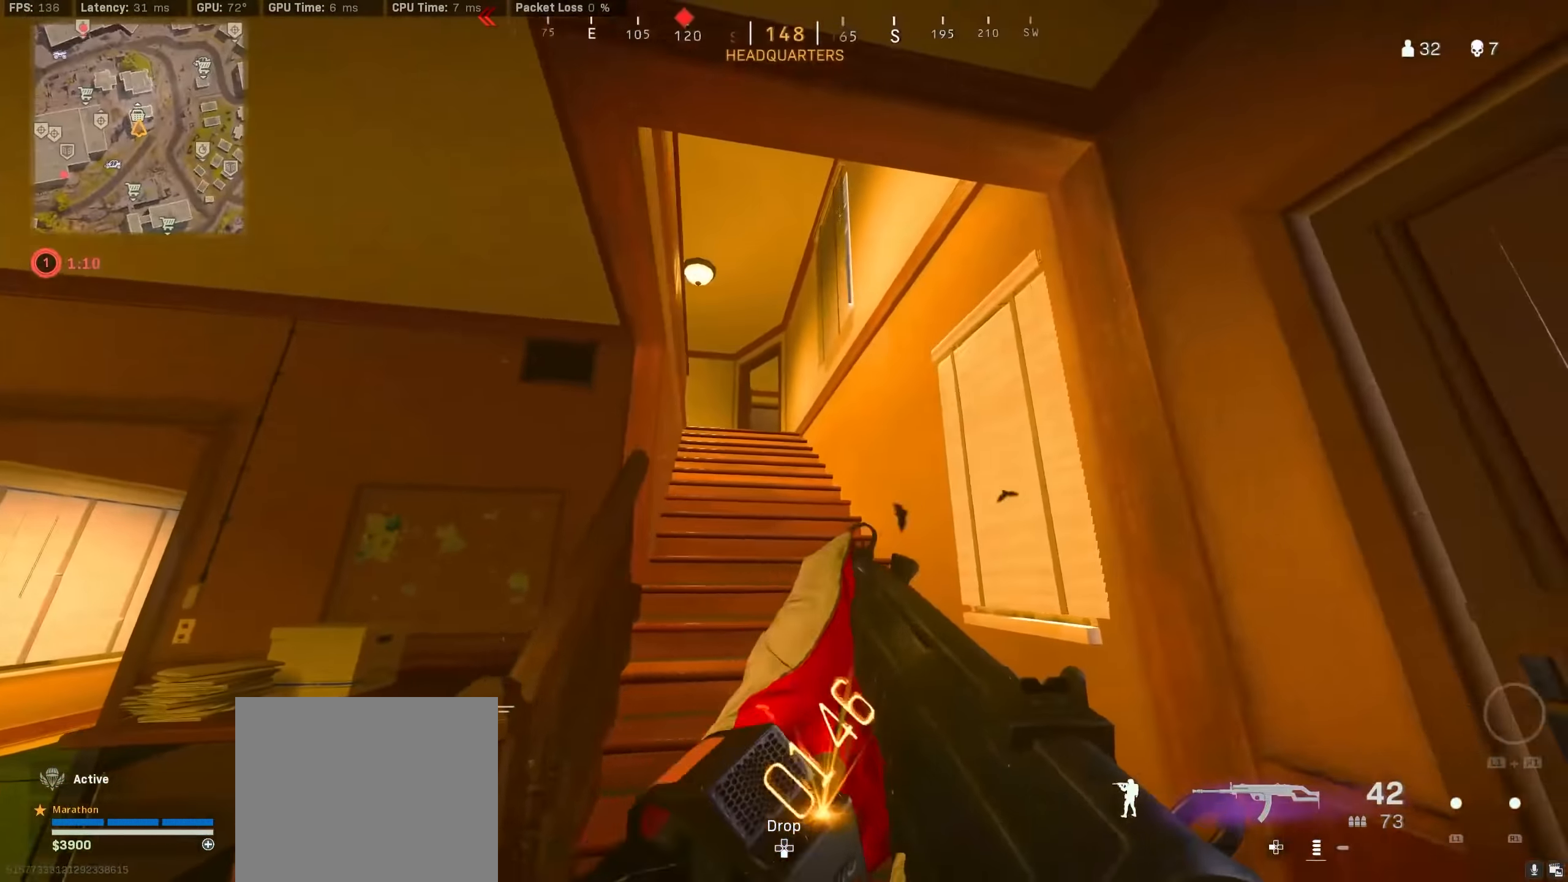
{"buttons": [], "left_stick": "up", "right_stick": "center", "events": [[17, "TRIANGLE", "down"], [100, "TRIANGLE", "up"], [117, "left_stick", "up"], [150, "TRIANGLE", "down"], [217, "TRIANGLE", "up"], [267, "TRIANGLE", "down"], [367, "TRIANGLE", "up"]]}
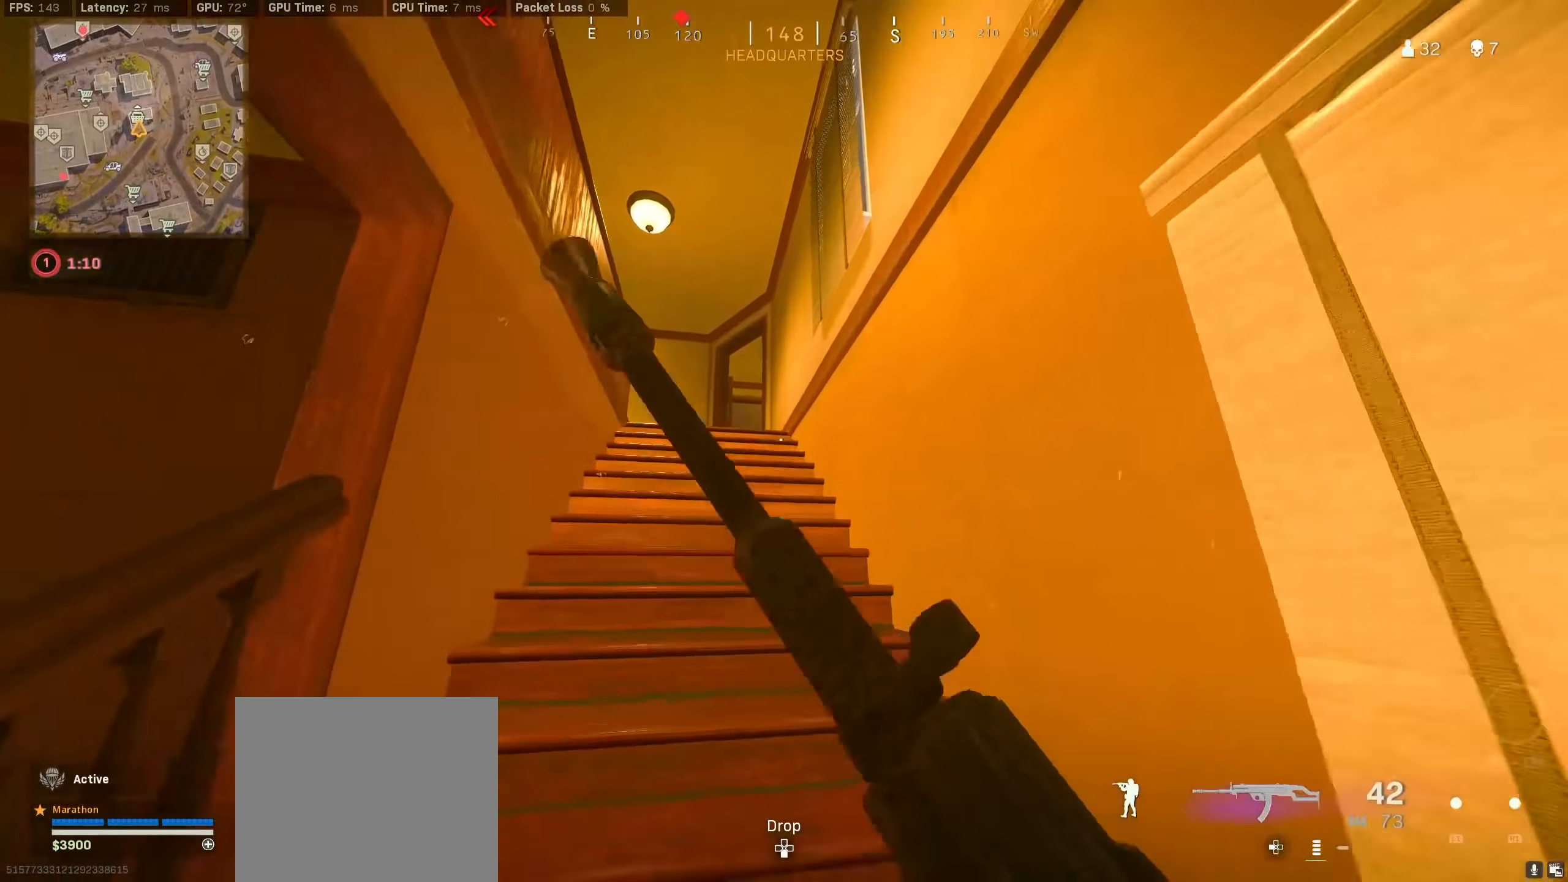
{"buttons": ["R3"], "left_stick": "up", "right_stick": "center", "events": [[17, "TRIANGLE", "down"], [67, "TRIANGLE", "up"], [134, "TRIANGLE", "down"], [184, "TRIANGLE", "up"], [334, "right_stick", "down-left"], [500, "R3", "down"], [500, "right_stick", "center"]]}
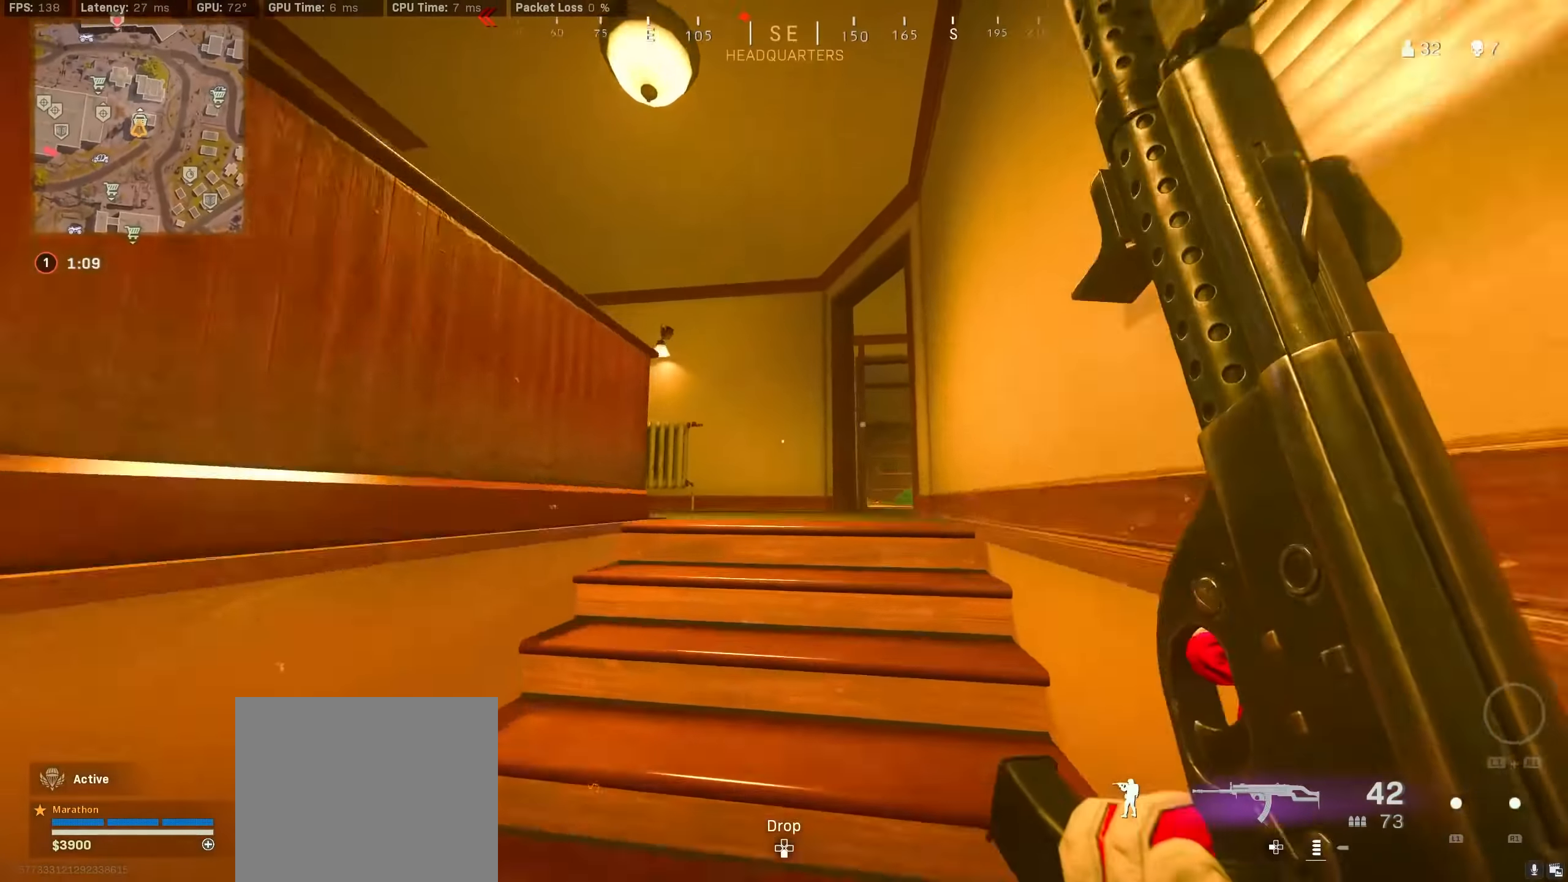
{"buttons": [], "left_stick": "down-right", "right_stick": "center", "events": [[134, "right_stick", "left"], [167, "R3", "up"], [250, "left_stick", "right"], [284, "R3", "down"], [317, "CROSS", "down"], [400, "CROSS", "up"], [400, "R3", "up"], [417, "left_stick", "down-right"], [450, "right_stick", "center"]]}
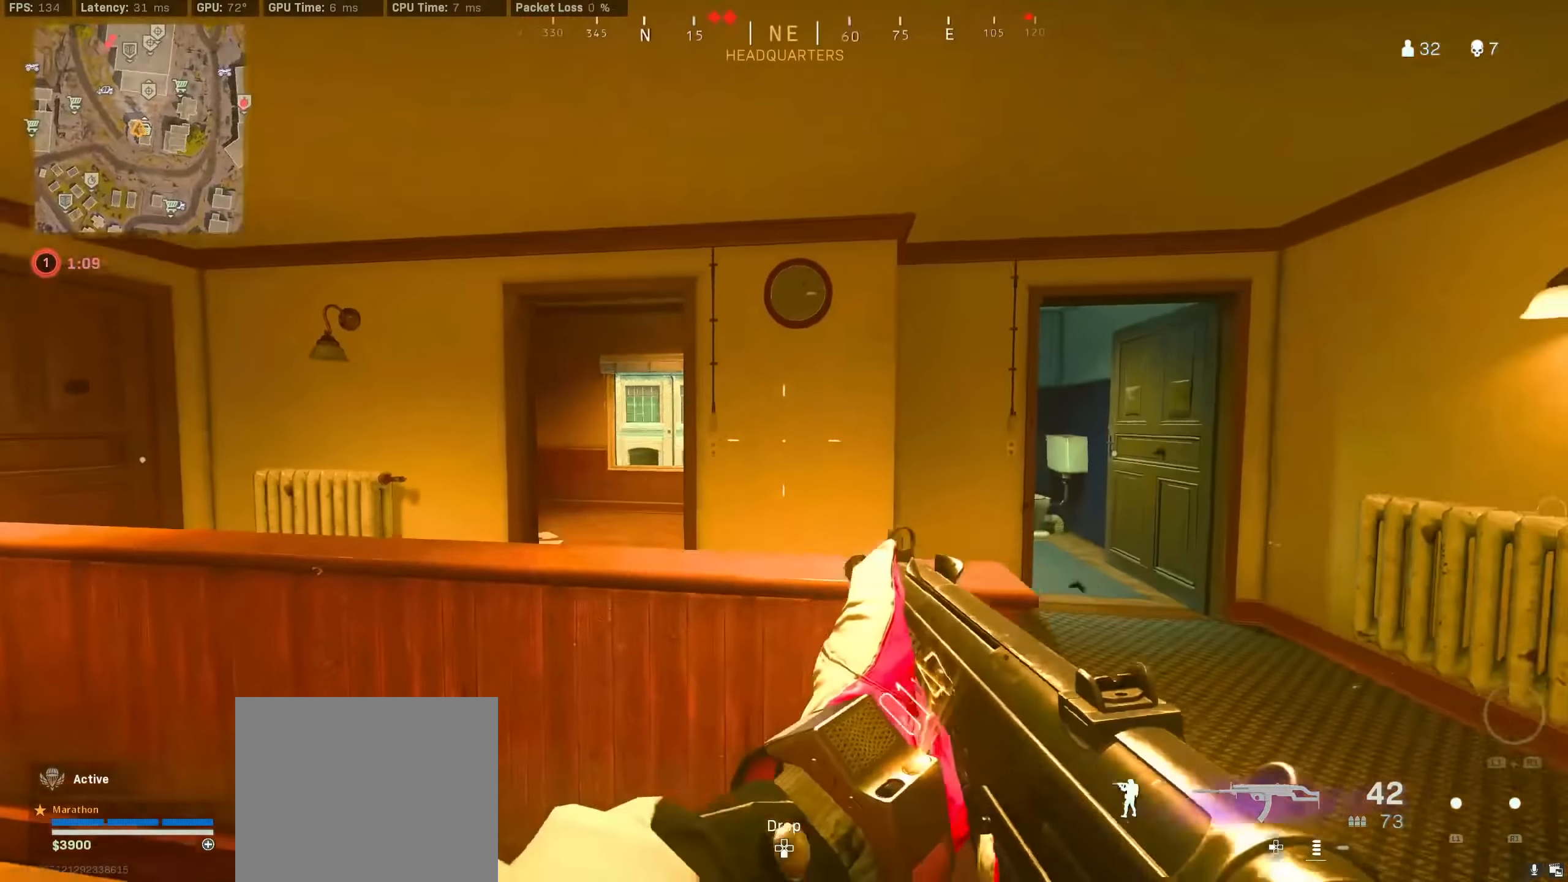
{"buttons": [], "left_stick": "up-left", "right_stick": "left", "events": [[84, "left_stick", "right"], [100, "right_stick", "left"], [267, "right_stick", "center"], [334, "left_stick", "center"], [434, "right_stick", "left"], [450, "left_stick", "up-left"]]}
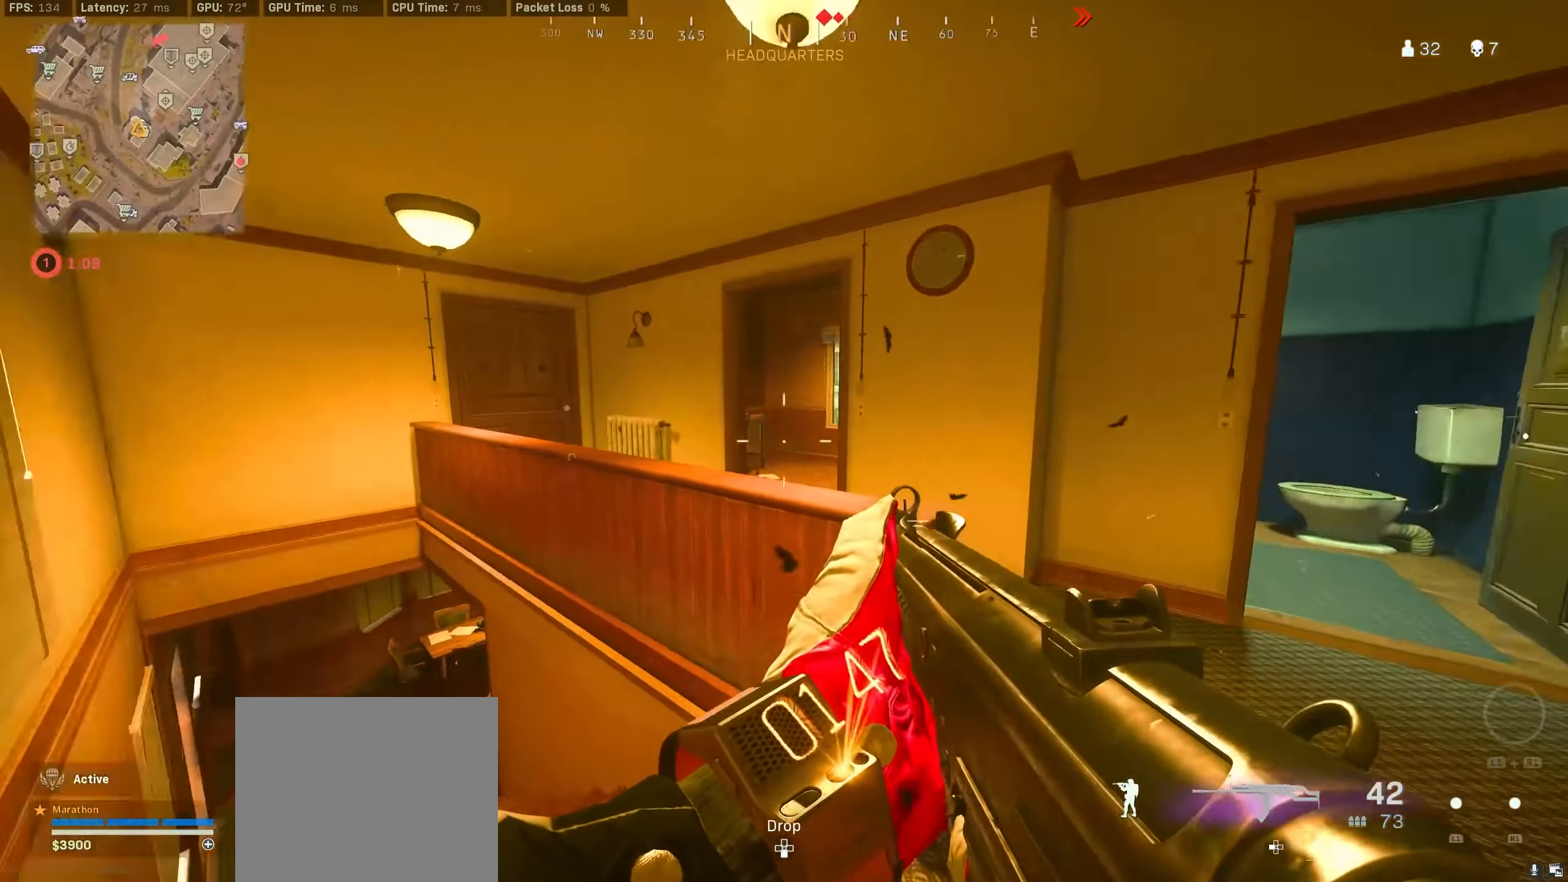
{"buttons": ["TRIANGLE"], "left_stick": "up-left", "right_stick": "center", "events": [[150, "right_stick", "center"], [250, "TRIANGLE", "down"], [284, "TRIANGLE", "up"], [350, "TRIANGLE", "down"], [434, "TRIANGLE", "up"], [484, "TRIANGLE", "down"]]}
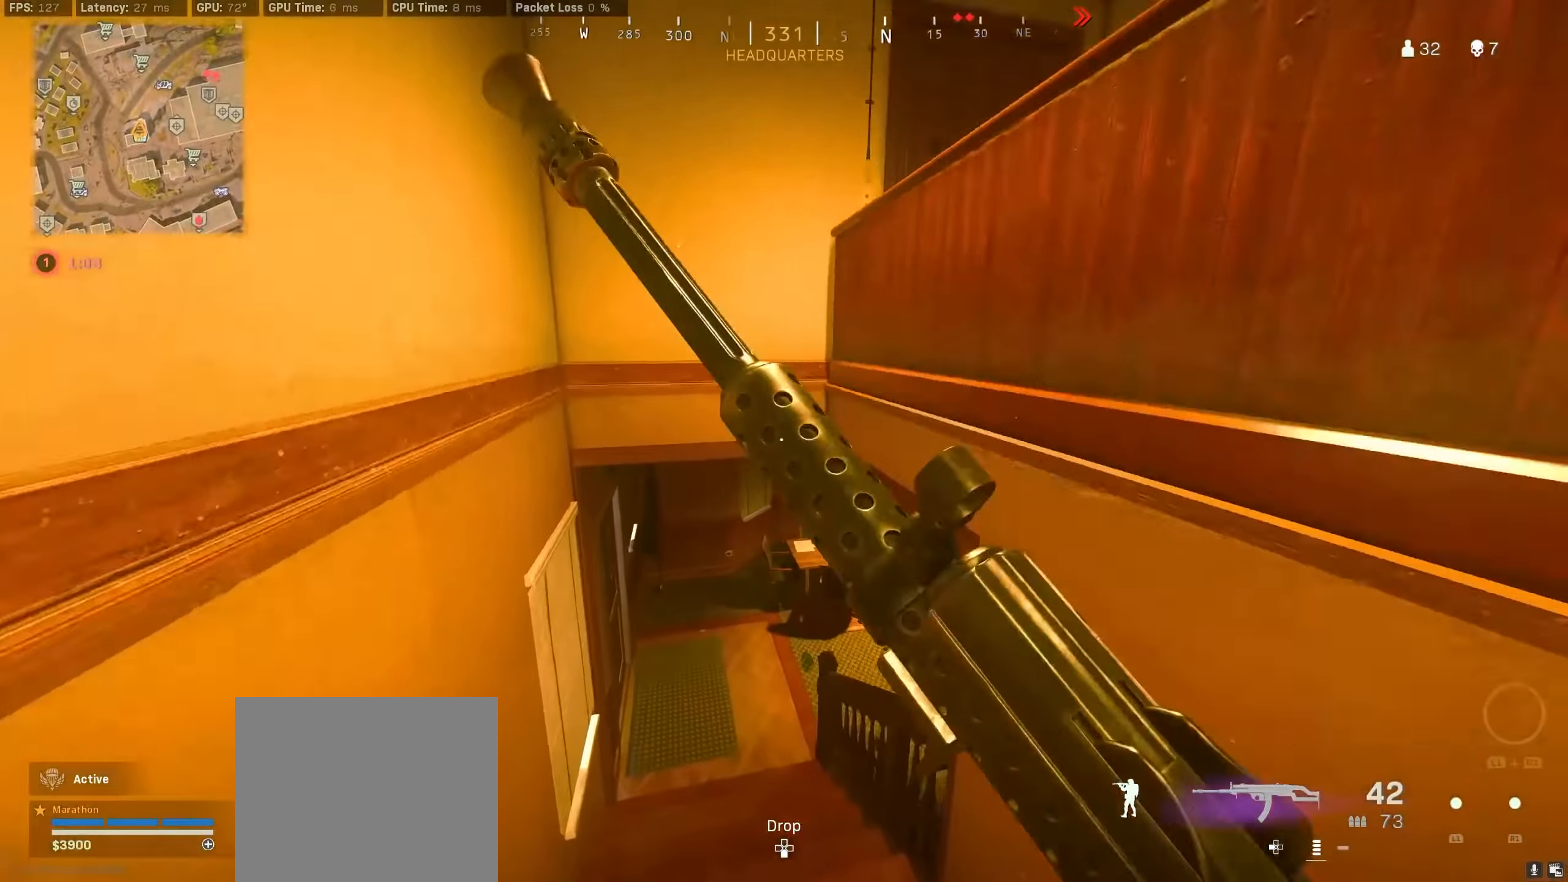
{"buttons": [], "left_stick": "up", "right_stick": "right", "events": [[34, "left_stick", "up"], [67, "TRIANGLE", "up"], [100, "TRIANGLE", "down"], [184, "TRIANGLE", "up"], [334, "right_stick", "right"]]}
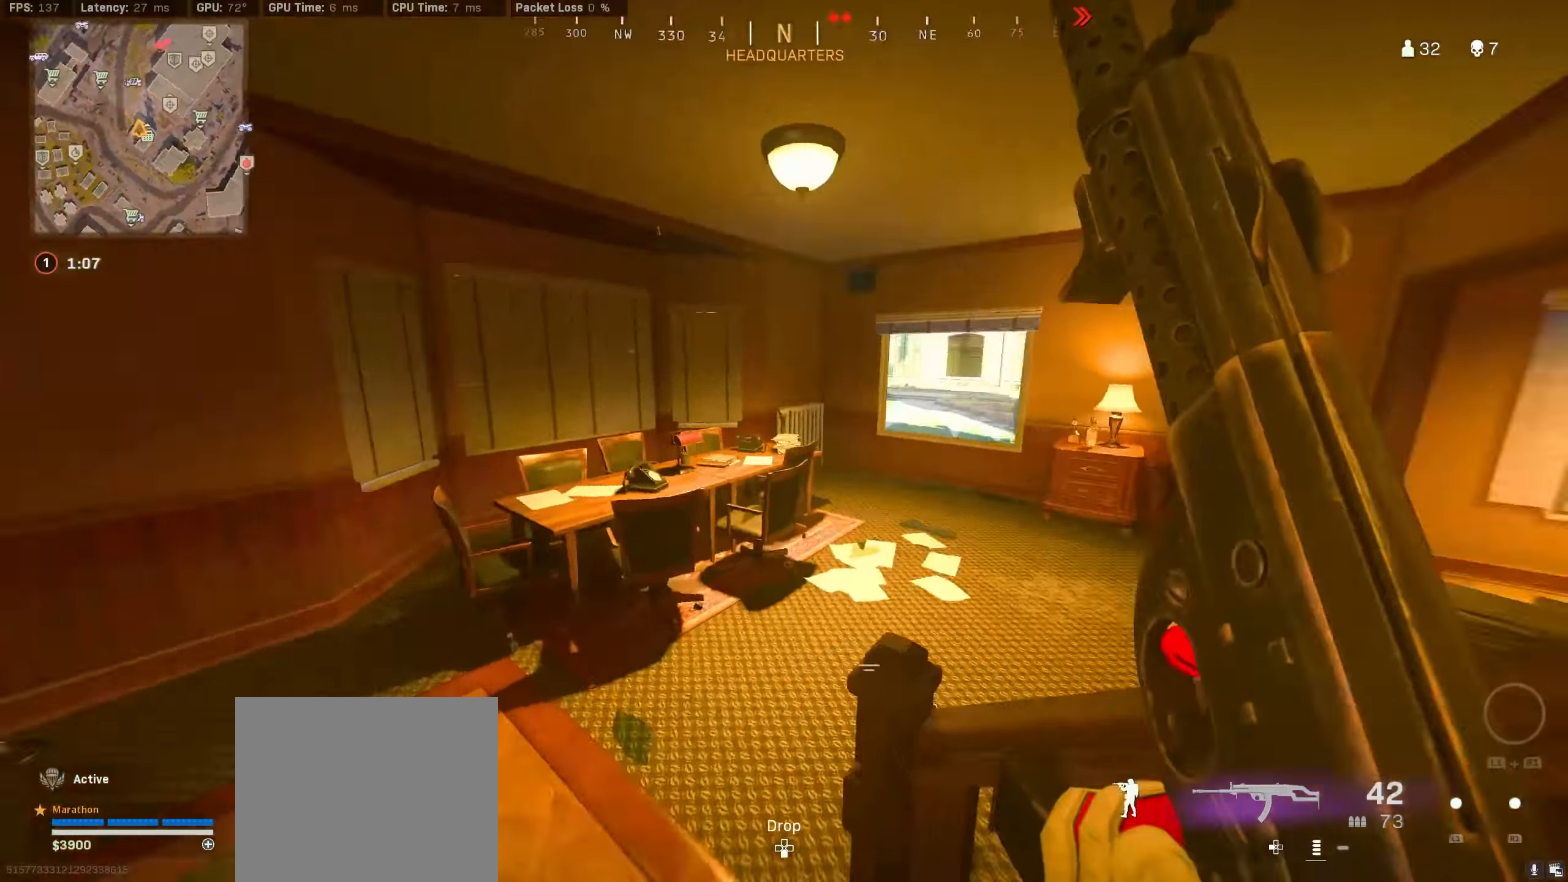
{"buttons": ["CROSS"], "left_stick": "up", "right_stick": "right", "events": [[117, "R3", "down"], [117, "right_stick", "up-right"], [300, "R3", "up"], [300, "right_stick", "right"], [384, "R3", "down"], [434, "CROSS", "down"], [450, "R3", "up"]]}
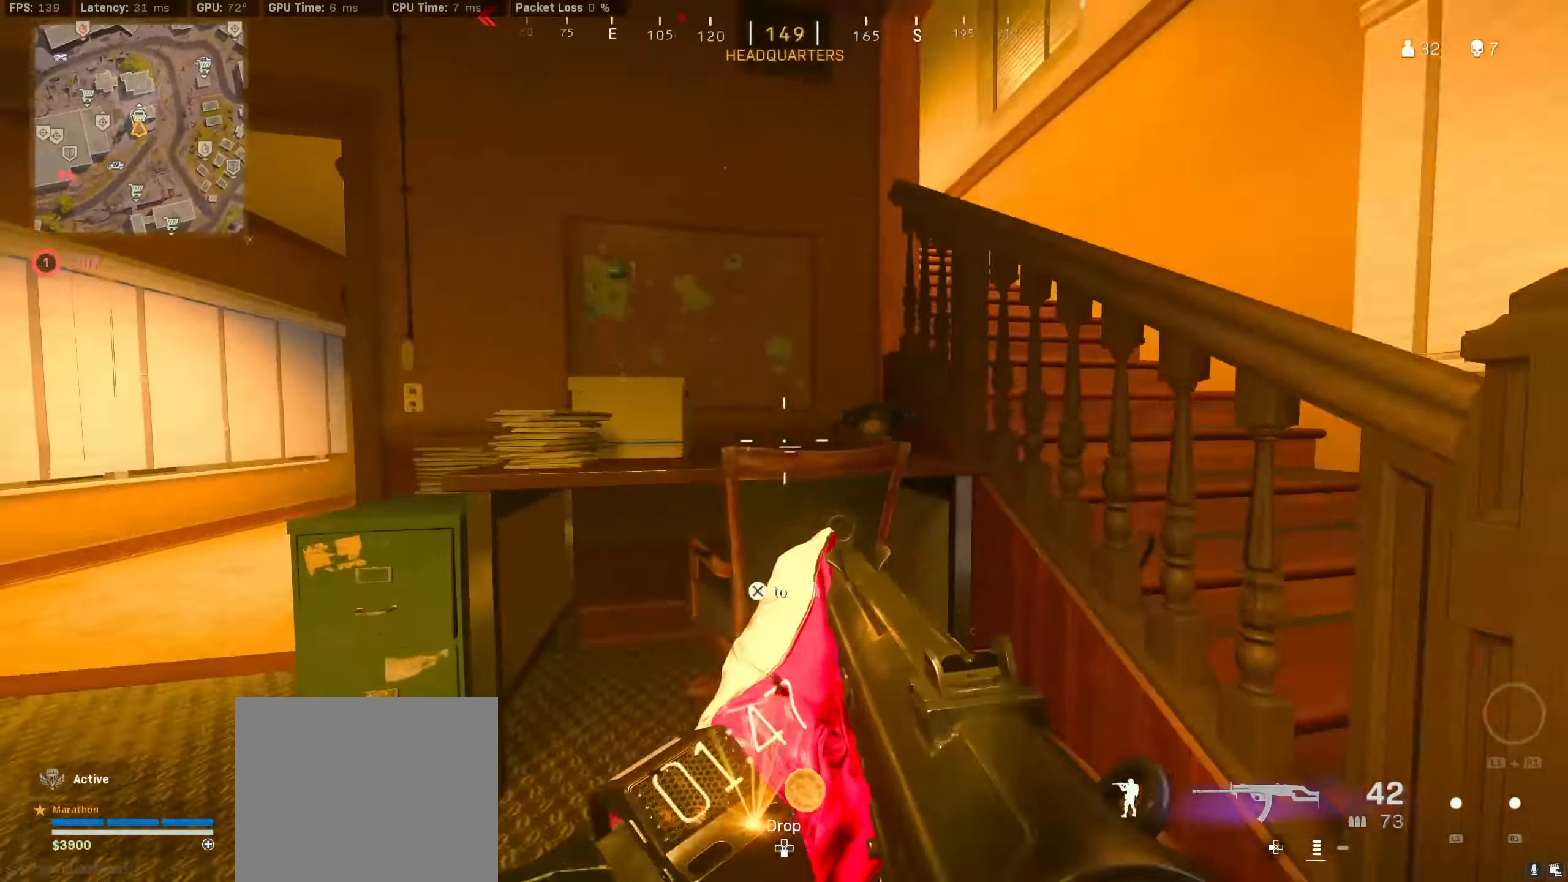
{"buttons": [], "left_stick": "up-left", "right_stick": "right", "events": [[17, "CROSS", "up"], [17, "right_stick", "center"], [67, "TRIANGLE", "down"], [67, "left_stick", "left"], [117, "TRIANGLE", "up"], [117, "left_stick", "down-left"], [184, "TRIANGLE", "down"], [234, "TRIANGLE", "up"], [350, "right_stick", "left"], [367, "left_stick", "up-left"], [500, "right_stick", "right"]]}
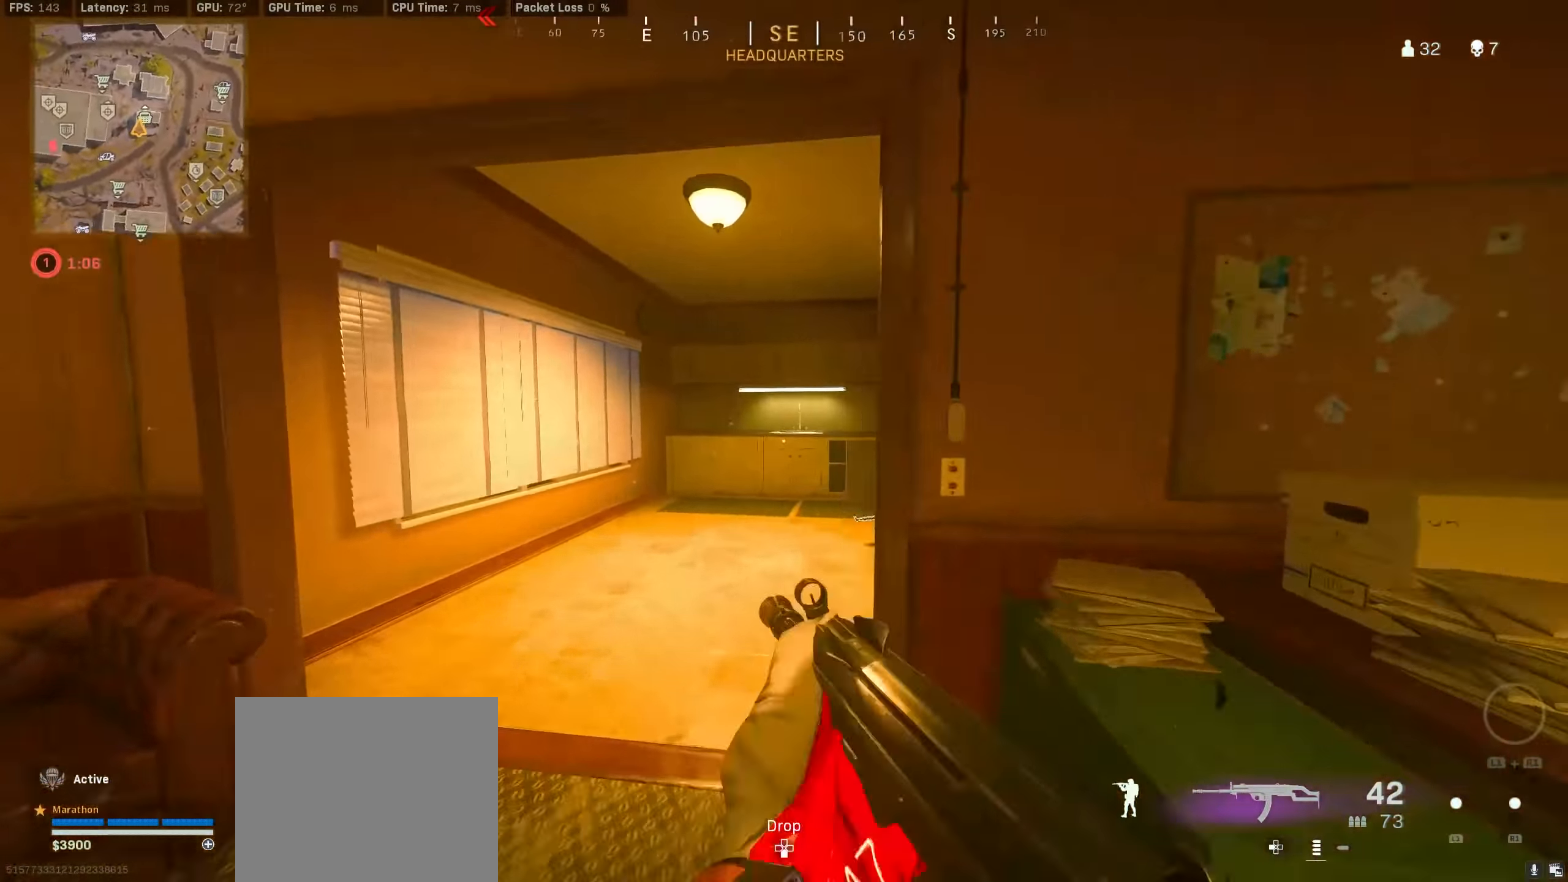
{"buttons": ["R3"], "left_stick": "right", "right_stick": "center", "events": [[67, "left_stick", "up"], [217, "R3", "down"], [250, "right_stick", "center"], [400, "R3", "up"], [467, "R3", "down"], [467, "left_stick", "right"]]}
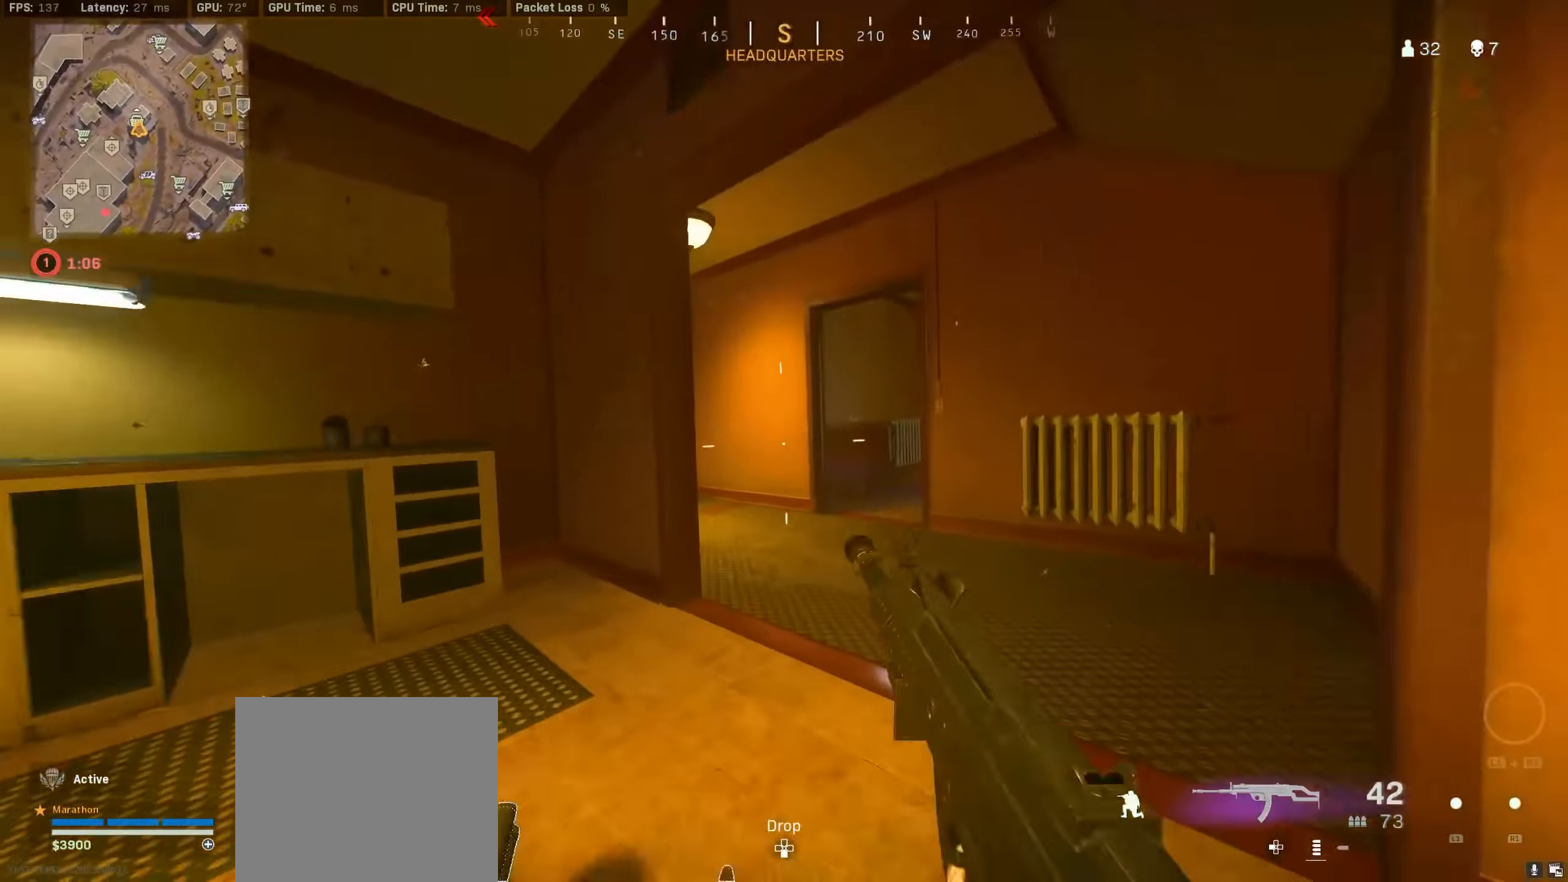
{"buttons": ["R3"], "left_stick": "up", "right_stick": "center", "events": [[50, "CROSS", "down"], [67, "R3", "up"], [67, "right_stick", "right"], [134, "CROSS", "up"], [134, "left_stick", "up-right"], [184, "right_stick", "left"], [234, "left_stick", "up"], [384, "R3", "down"], [500, "right_stick", "center"]]}
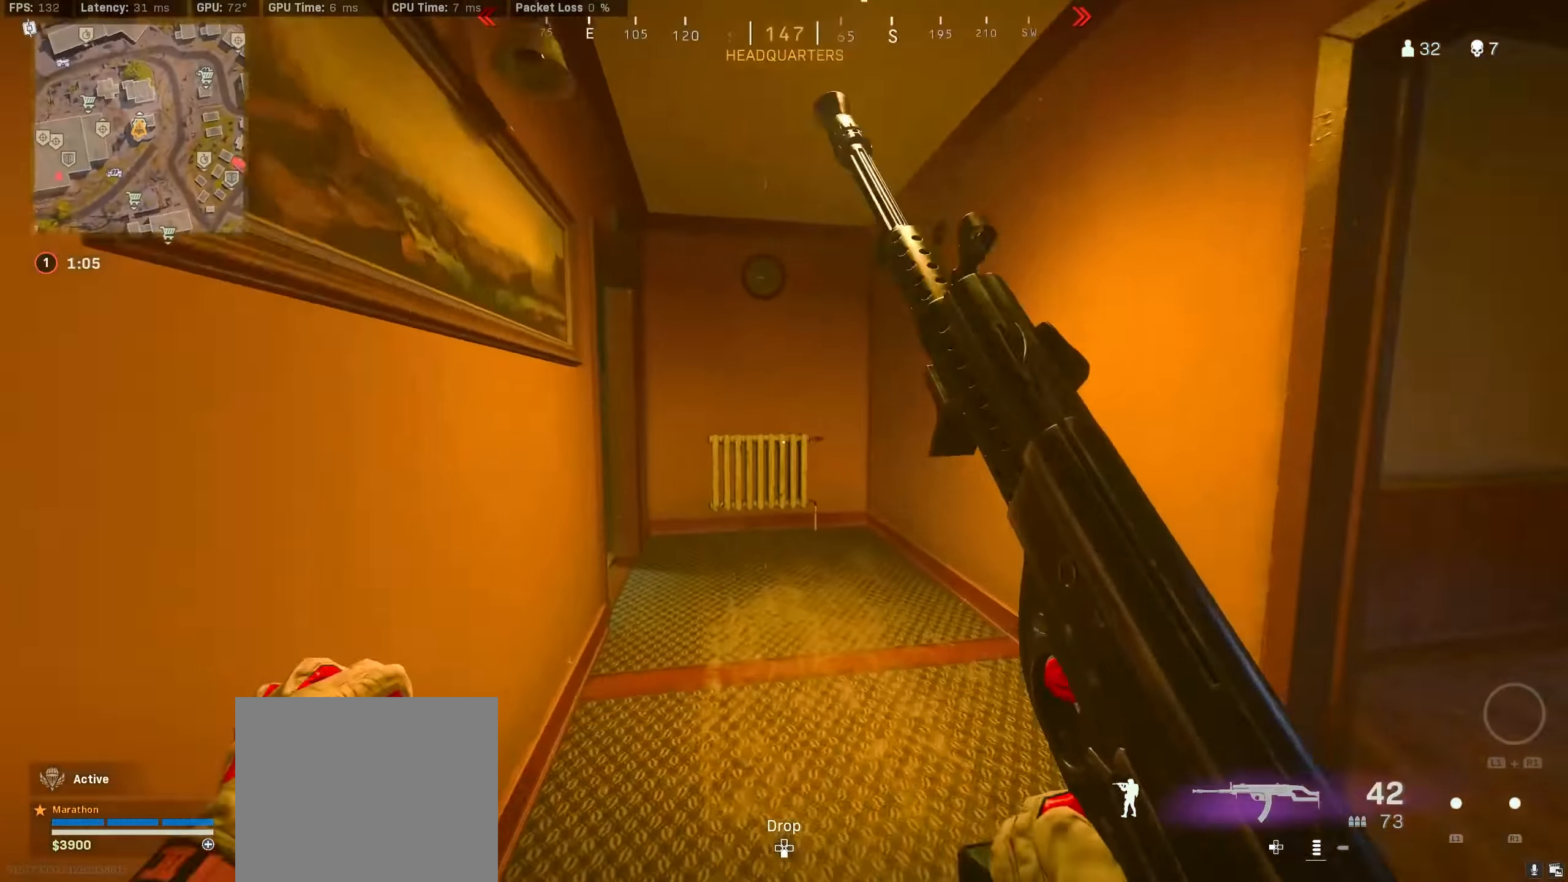
{"buttons": [], "left_stick": "center", "right_stick": "center", "events": [[100, "R3", "up"], [100, "right_stick", "left"], [216, "R3", "down"], [250, "CROSS", "down"], [250, "left_stick", "up-right"], [300, "R3", "up"], [350, "CROSS", "up"], [383, "right_stick", "center"], [416, "left_stick", "center"]]}
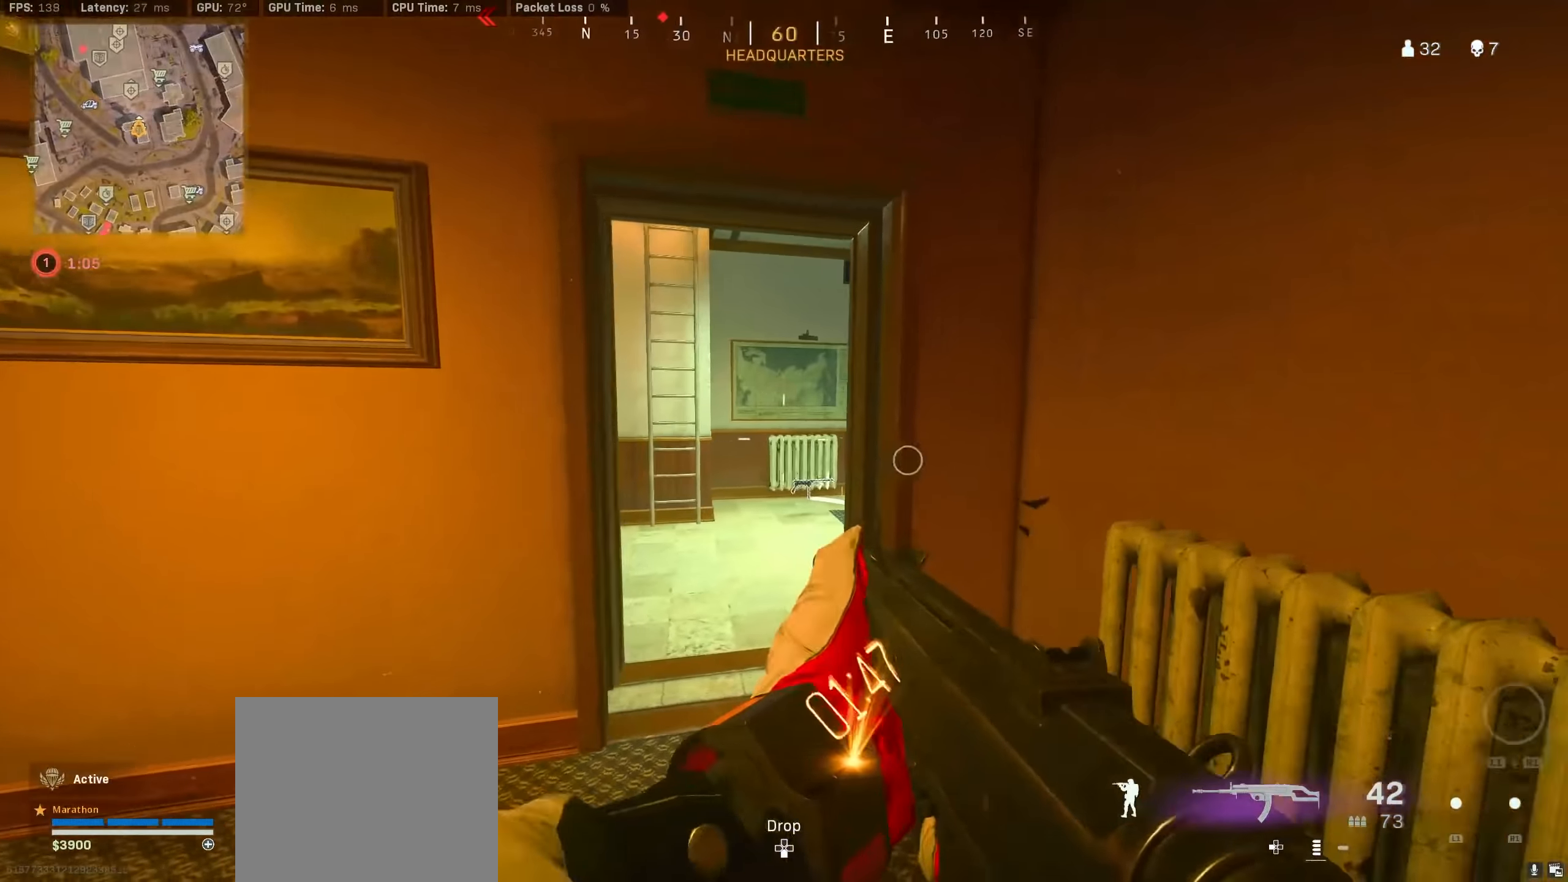
{"buttons": ["R3"], "left_stick": "up", "right_stick": "up", "events": [[183, "left_stick", "up"], [216, "right_stick", "up"], [333, "R3", "down"]]}
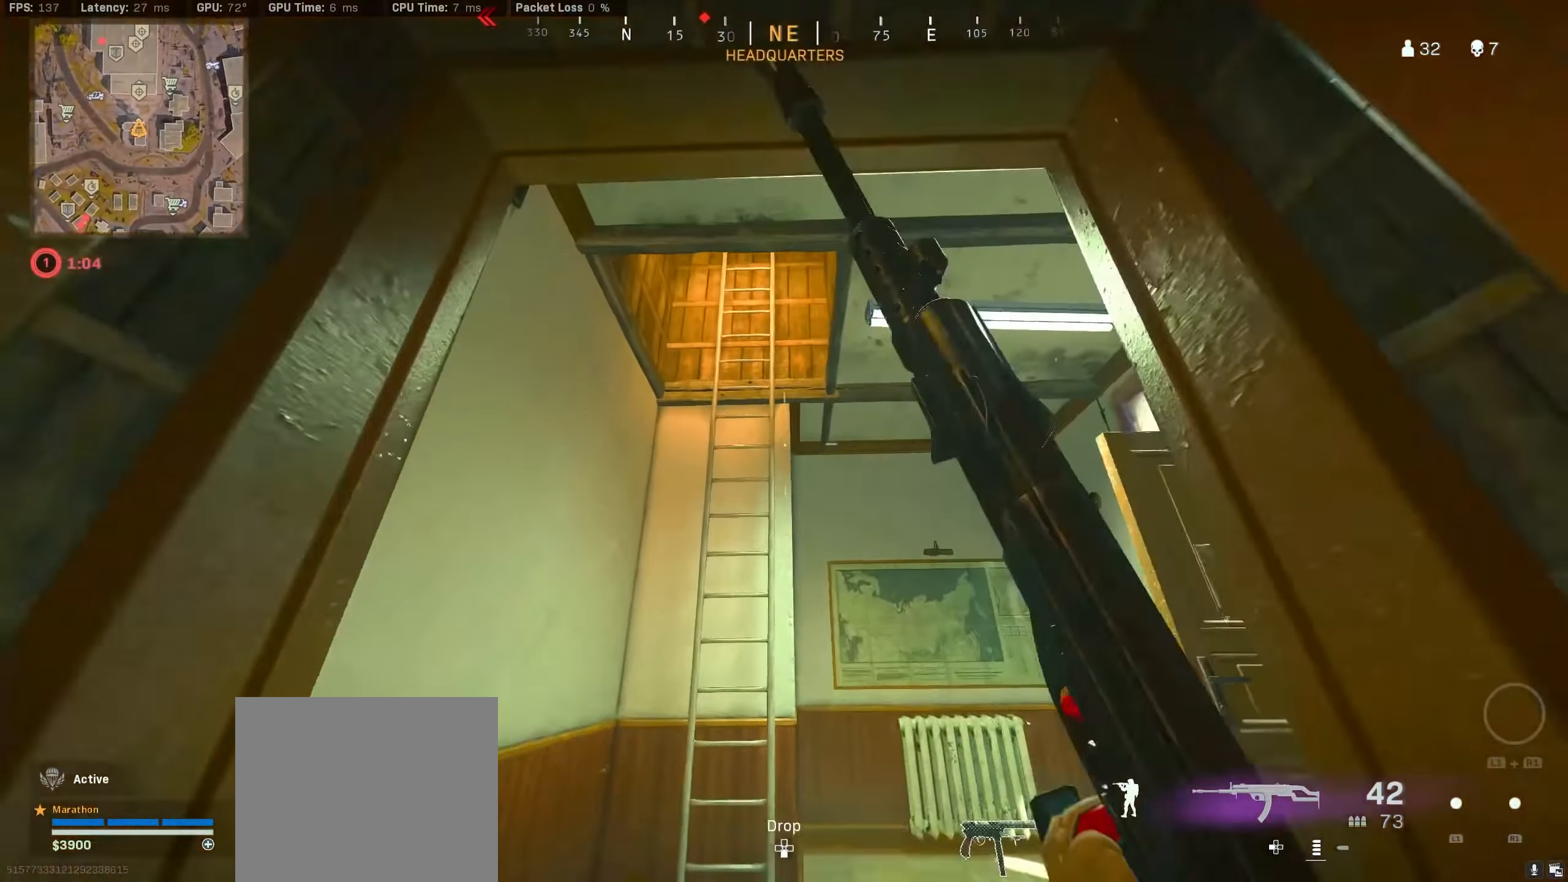
{"buttons": [], "left_stick": "center", "right_stick": "up-right", "events": [[16, "R3", "up"], [33, "left_stick", "up-left"], [83, "R3", "down"], [133, "CROSS", "down"], [133, "left_stick", "left"], [200, "R3", "up"], [216, "CROSS", "up"], [283, "right_stick", "up-right"], [366, "left_stick", "center"]]}
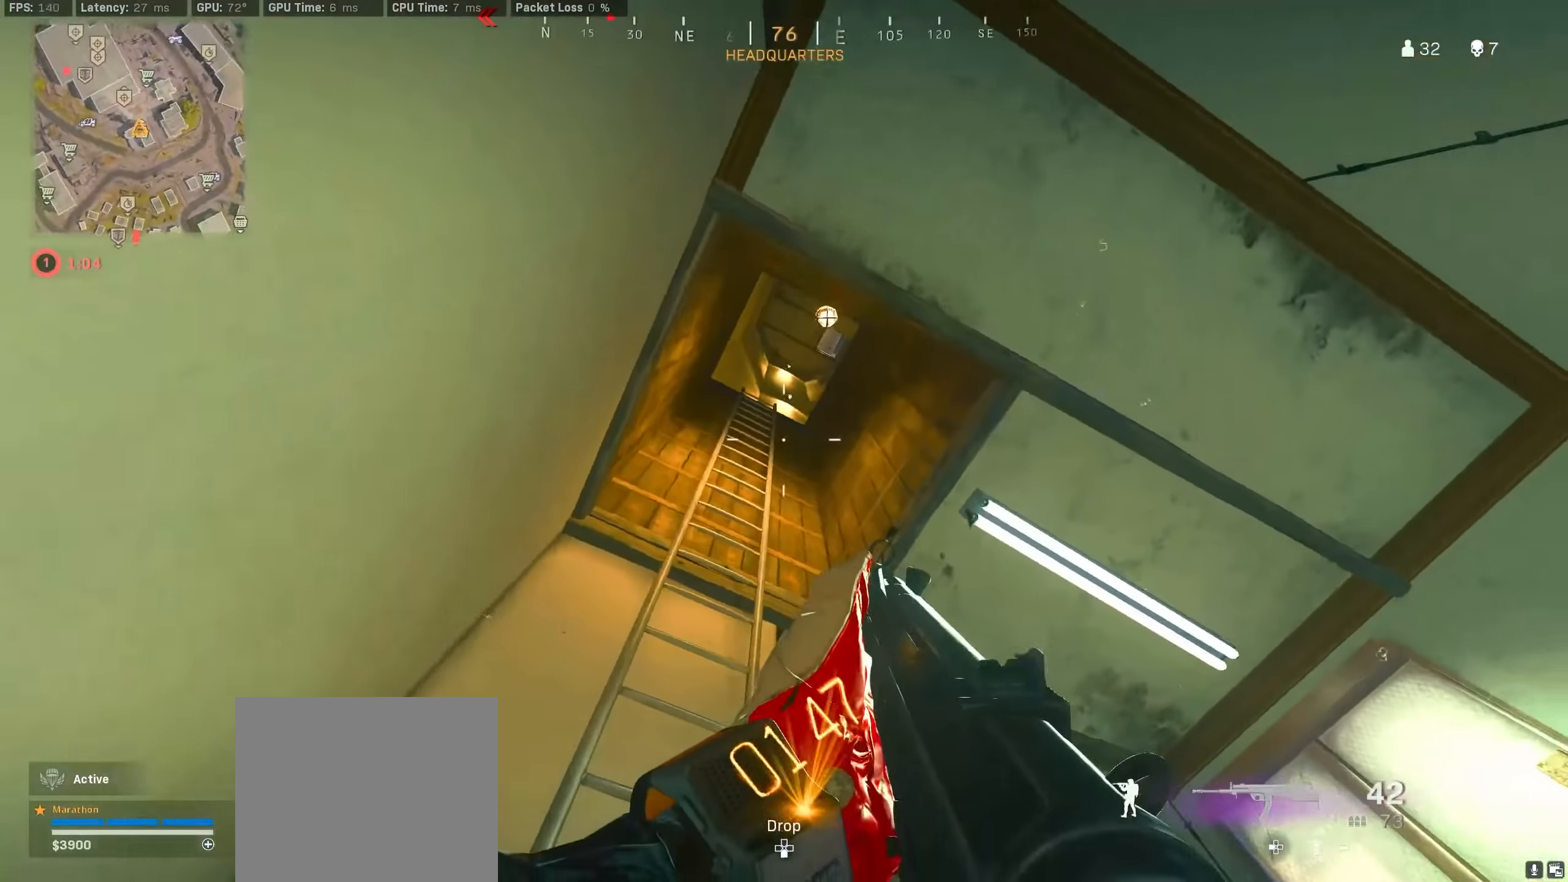
{"buttons": [], "left_stick": "up", "right_stick": "down", "events": [[150, "right_stick", "center"], [266, "left_stick", "down-right"], [283, "right_stick", "down"], [500, "left_stick", "up"]]}
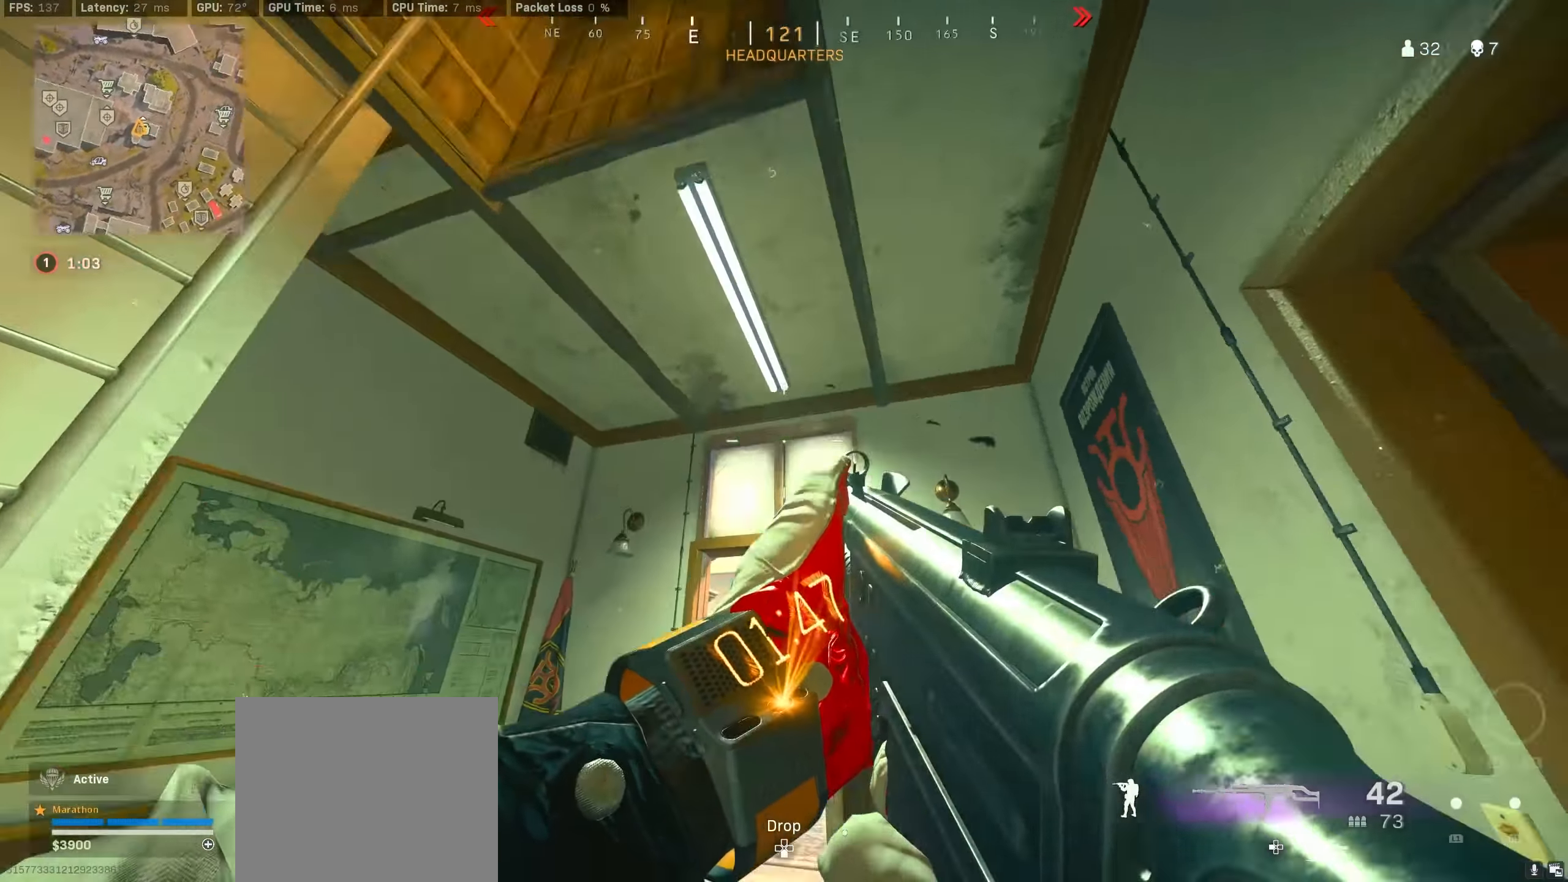
{"buttons": ["R3"], "left_stick": "left", "right_stick": "up-left", "events": [[83, "right_stick", "center"], [133, "SQUARE", "down"], [150, "left_stick", "center"], [183, "SQUARE", "up"], [200, "left_stick", "down"], [283, "R3", "down"], [300, "right_stick", "up-left"], [366, "R3", "up"], [433, "left_stick", "left"], [450, "R3", "down"]]}
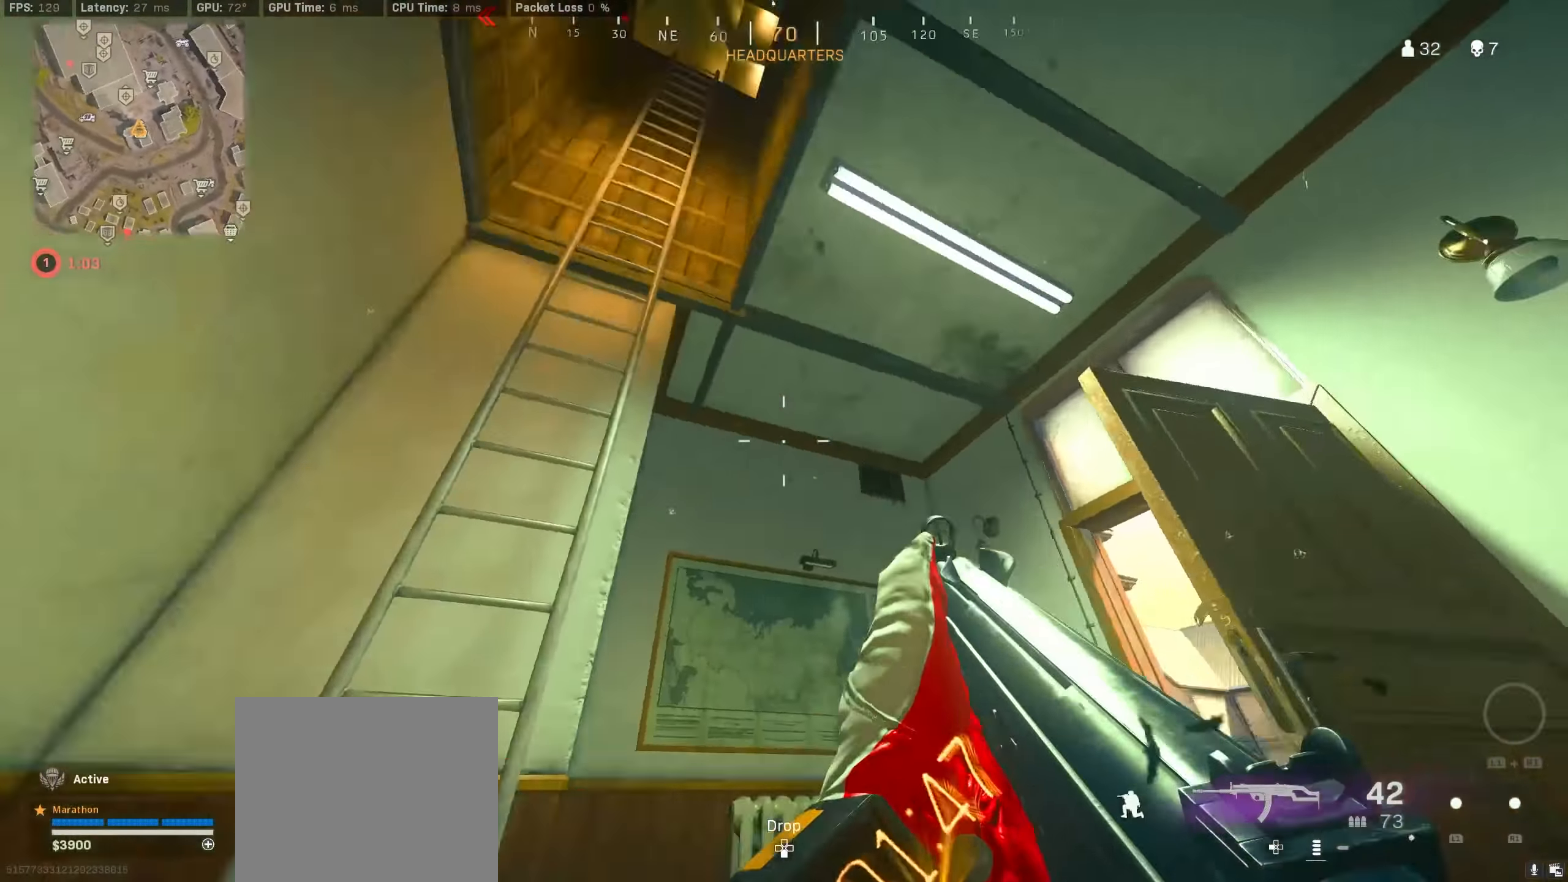
{"buttons": [], "left_stick": "up-left", "right_stick": "center", "events": [[33, "R3", "up"], [33, "right_stick", "up"], [150, "right_stick", "center"], [166, "left_stick", "center"], [383, "left_stick", "up-left"]]}
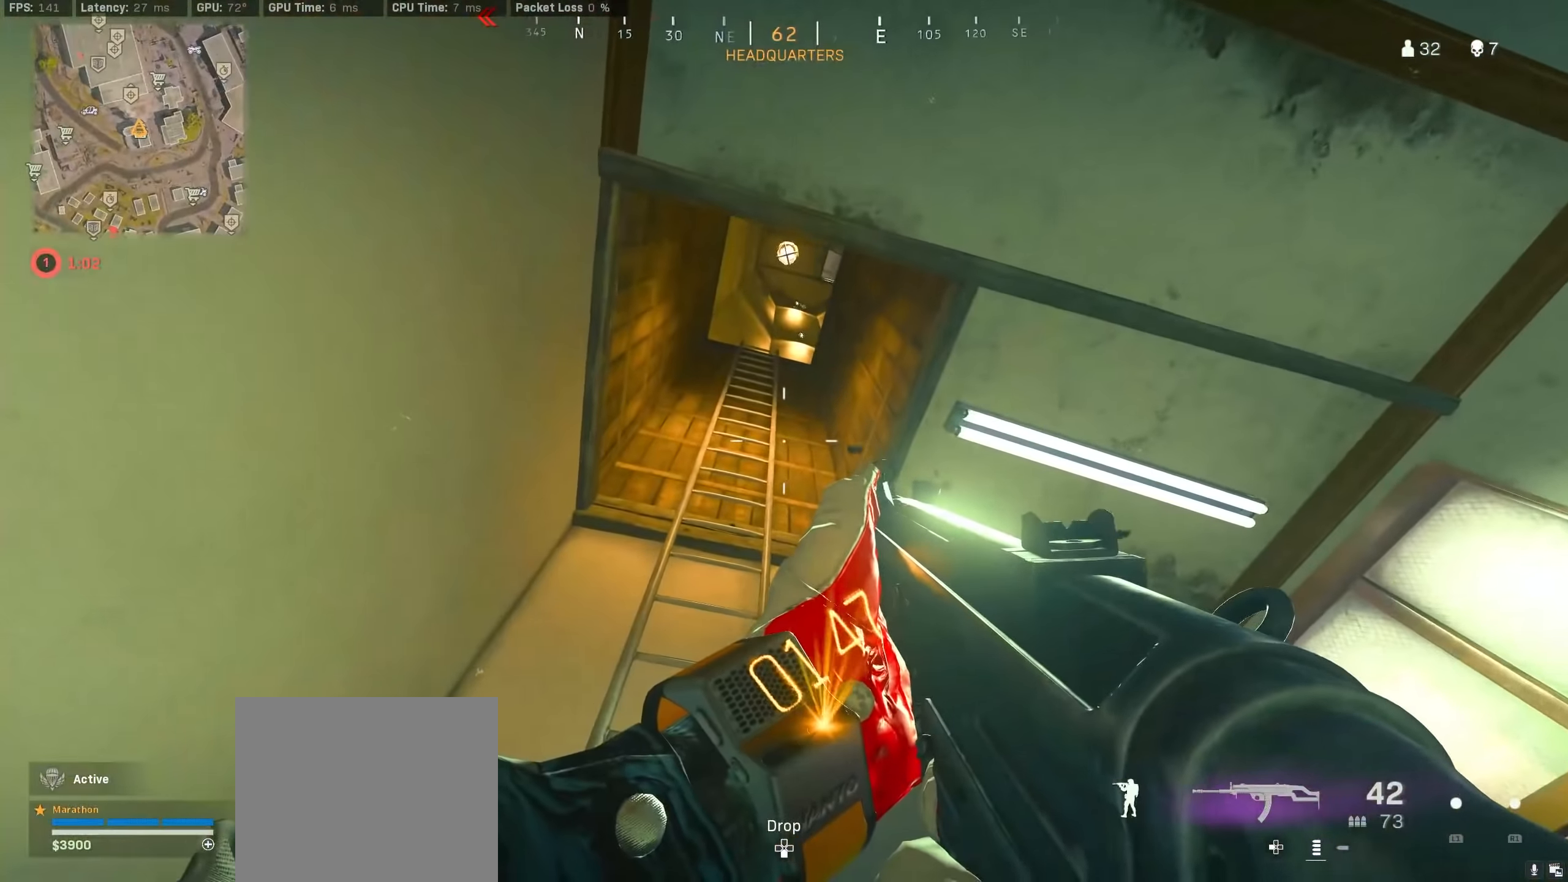
{"buttons": [], "left_stick": "up-left", "right_stick": "center", "events": [[217, "right_stick", "up-right"], [300, "right_stick", "center"]]}
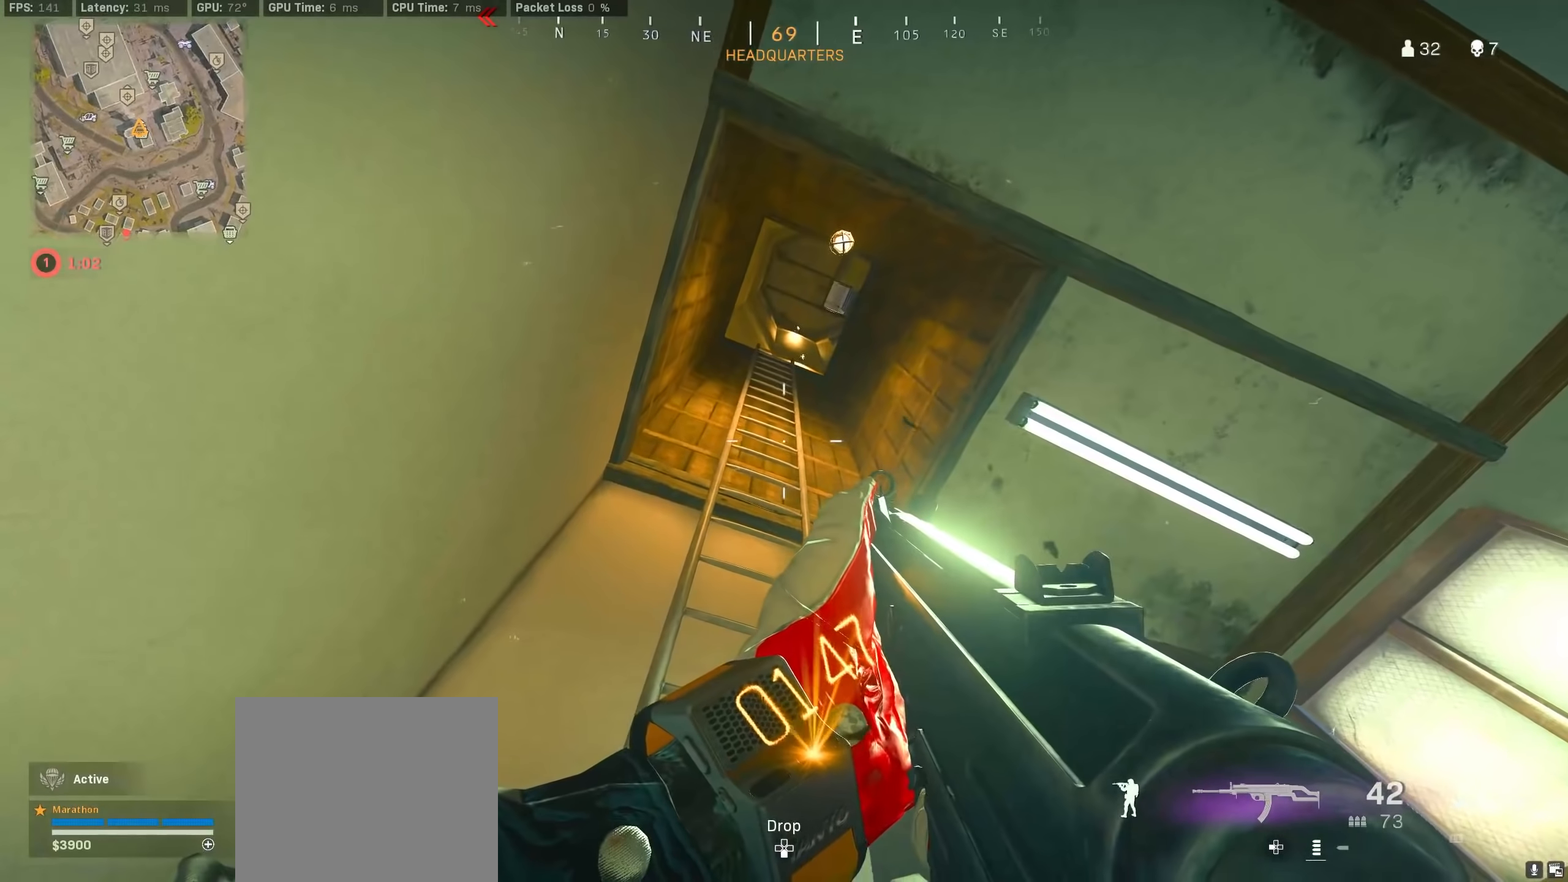
{"buttons": [], "left_stick": "up-left", "right_stick": "center", "events": [[317, "left_stick", "center"], [484, "left_stick", "up-left"]]}
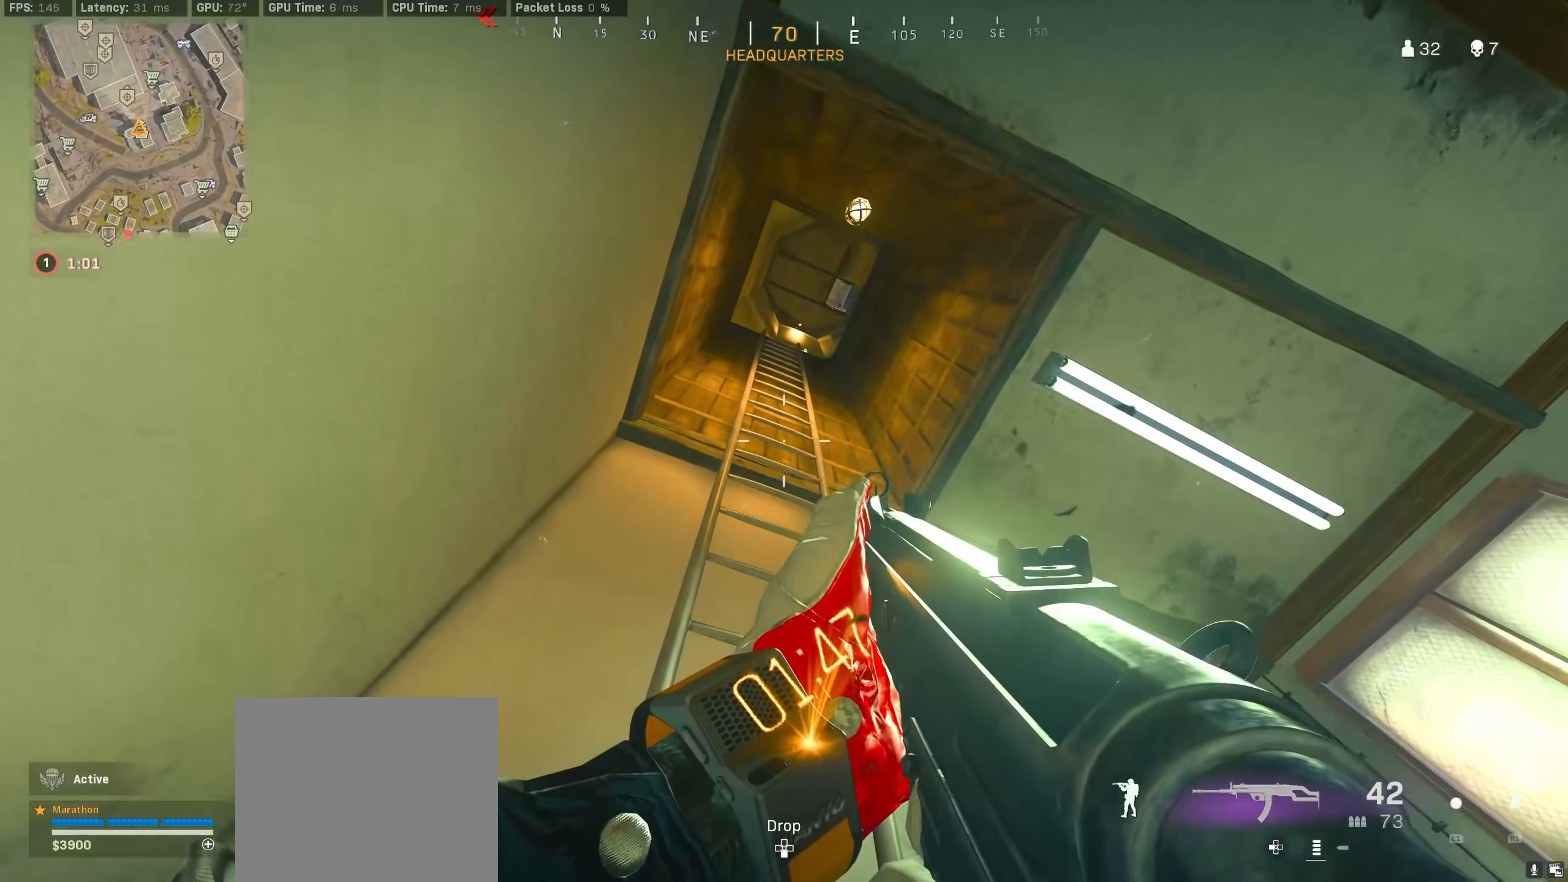
{"buttons": [], "left_stick": "up-left", "right_stick": "center", "events": [[134, "CROSS", "down"], [217, "CROSS", "up"]]}
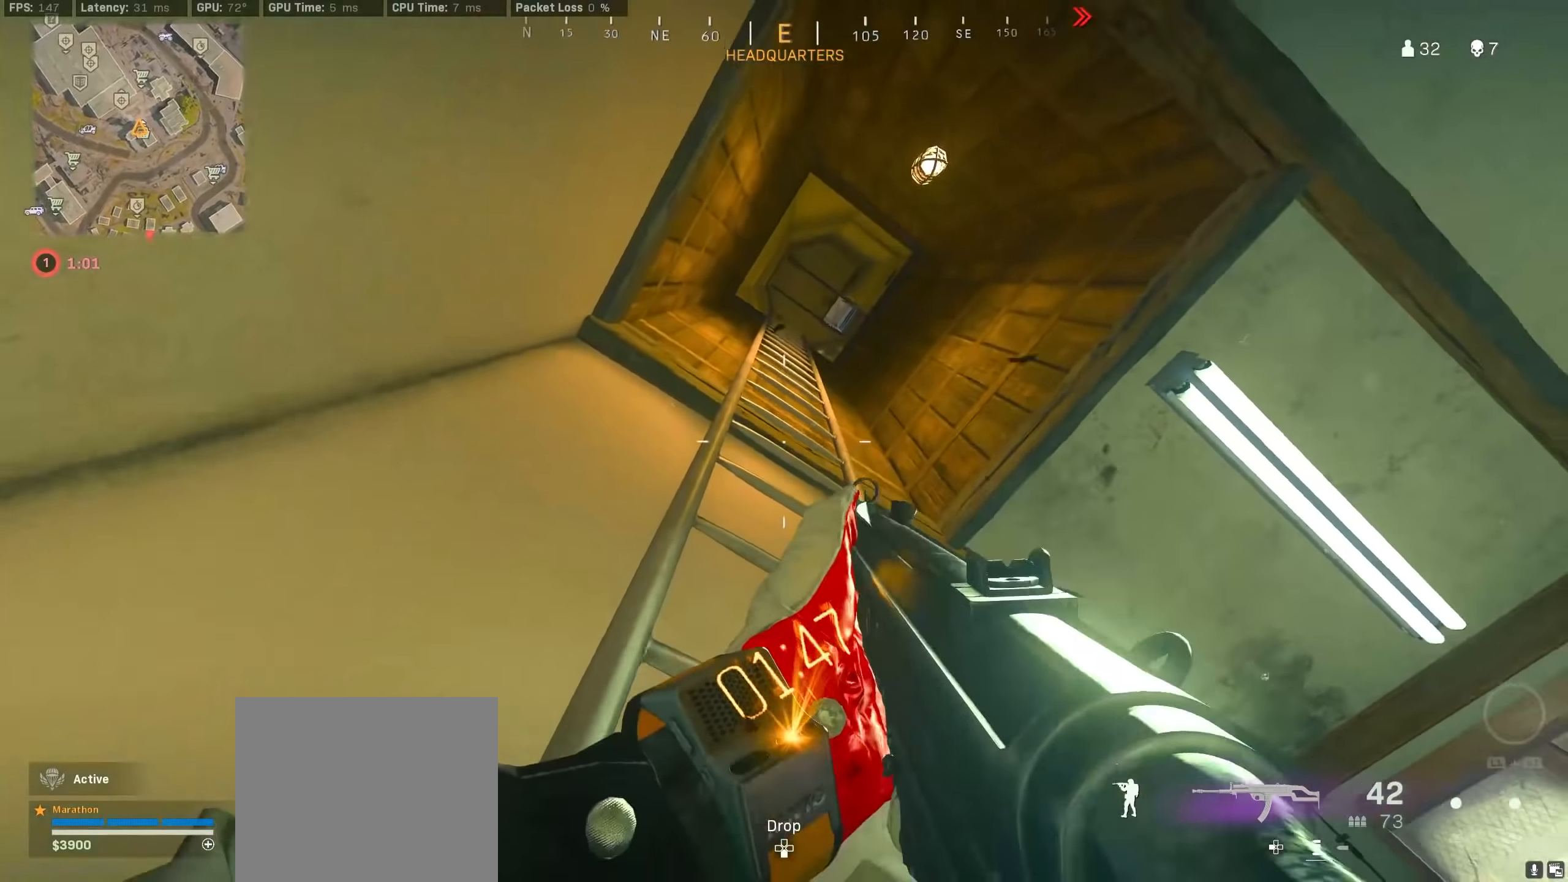
{"buttons": [], "left_stick": "up-left", "right_stick": "center", "events": [[367, "right_stick", "left"], [500, "right_stick", "center"]]}
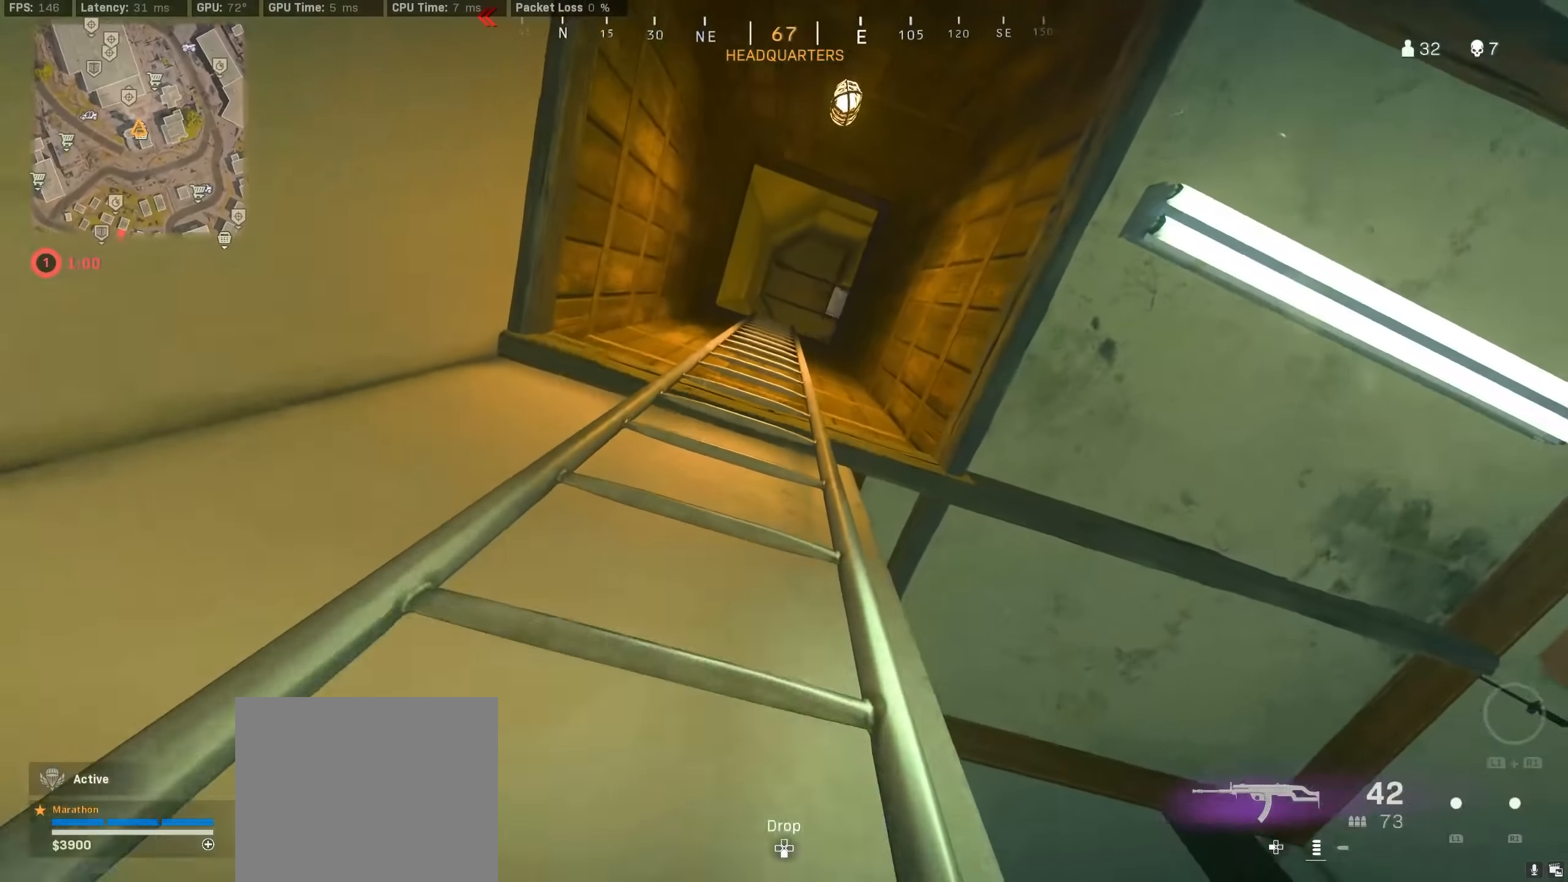
{"buttons": [], "left_stick": "up-left", "right_stick": "center", "events": []}